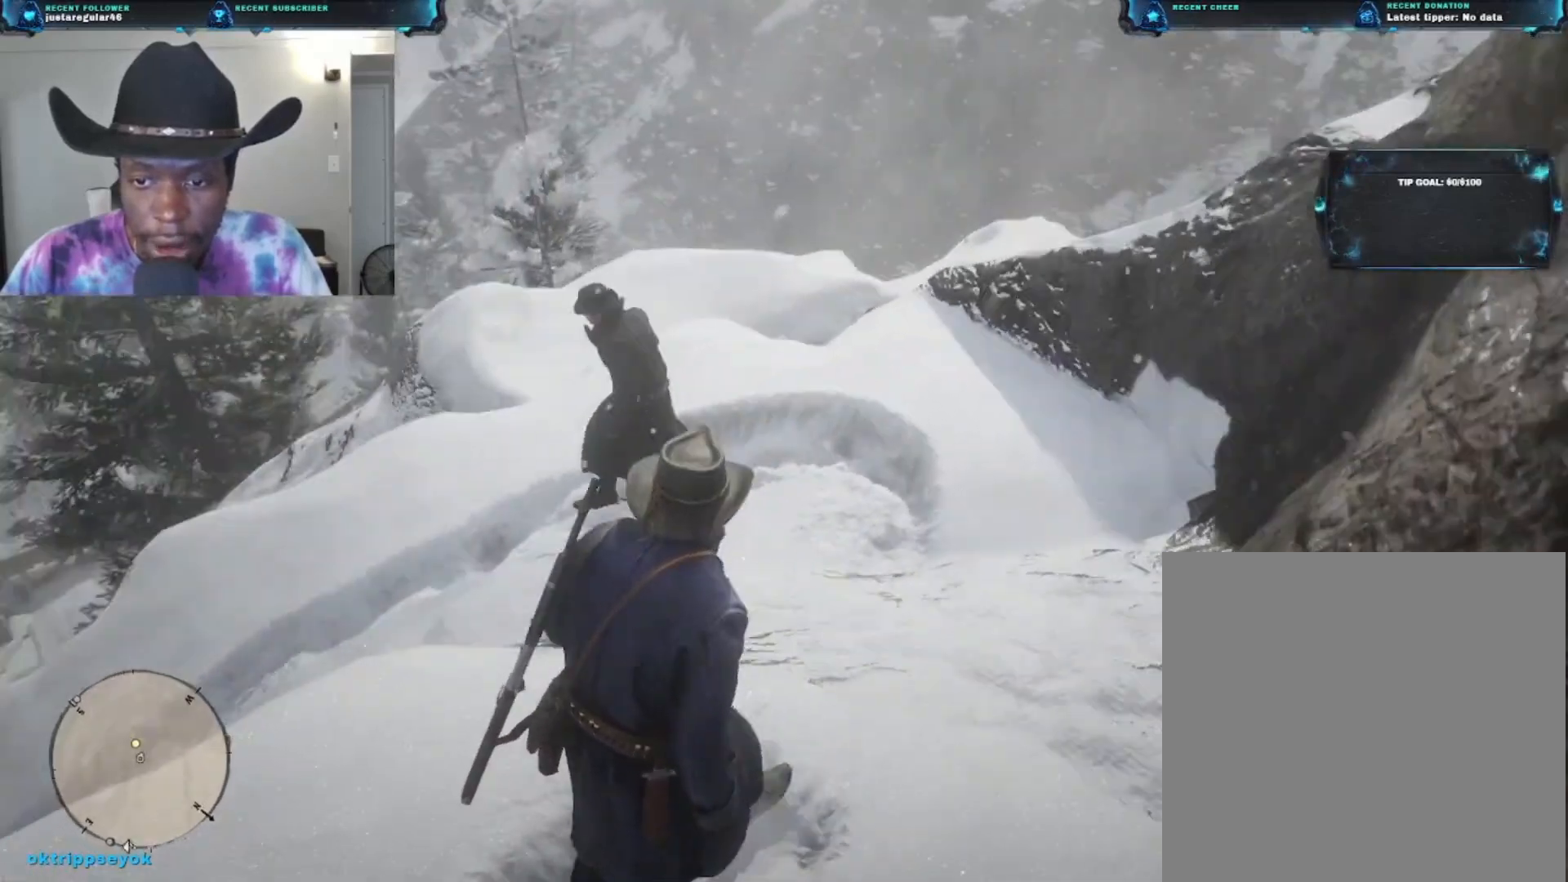
Gameplay with a controller (Xbox layout); each line is a JSON object with the inputs held at the frame after it. "events" lists button and stick changes between this image and that frame as [ms after this image, input, new state], when the widget could be followed in between.
{"buttons": [], "left_stick": "up-right", "right_stick": "center", "events": [[33, "right_stick", "center"], [133, "A", "down"], [267, "A", "up"]]}
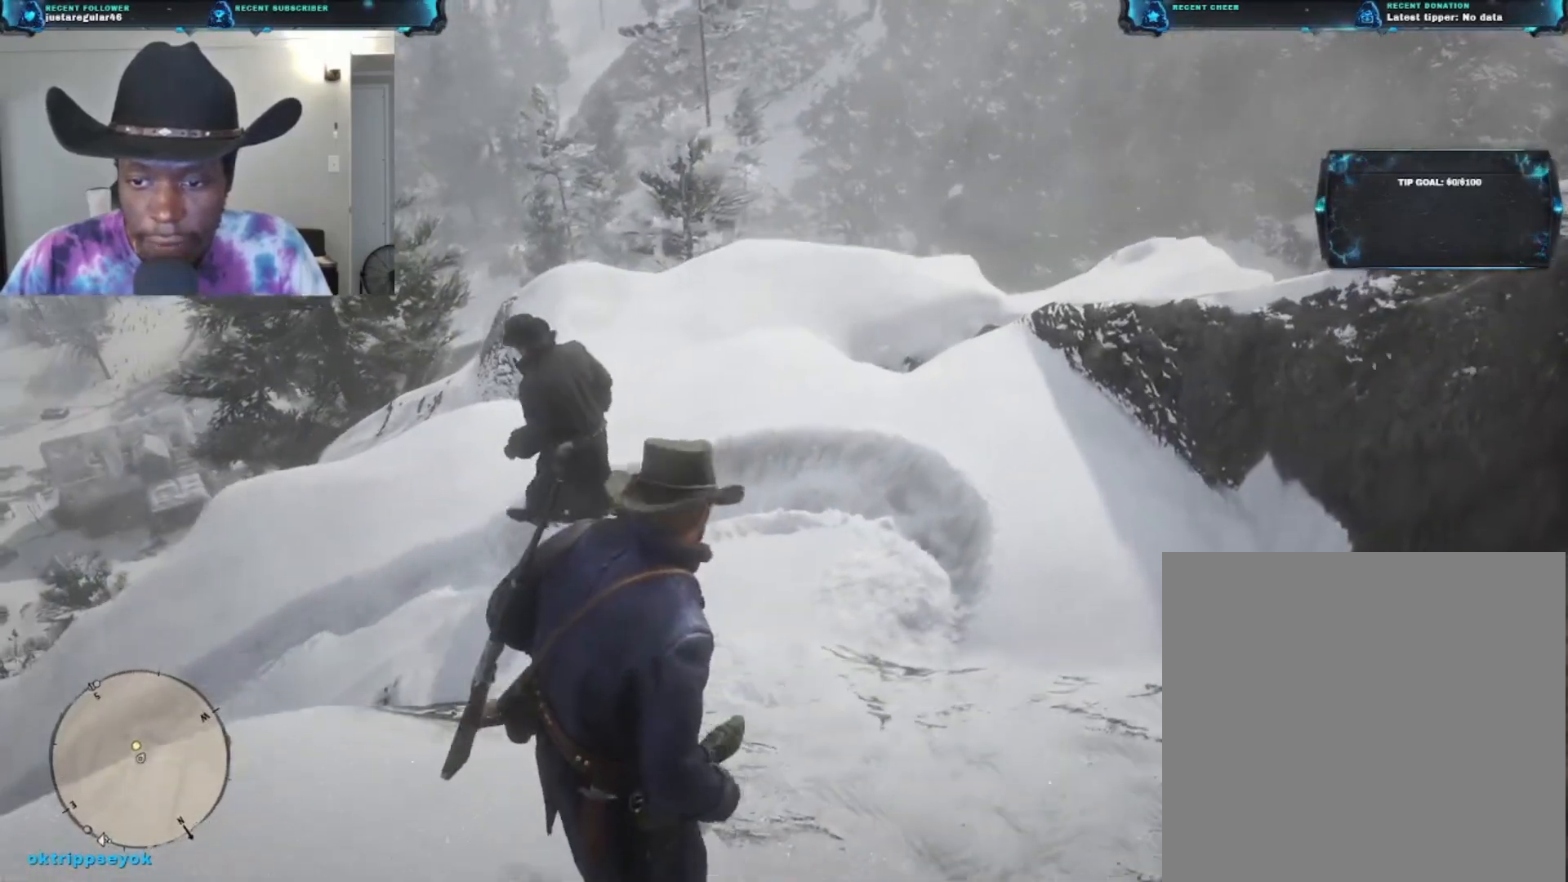
{"buttons": [], "left_stick": "up-right", "right_stick": "up-left", "events": [[433, "right_stick", "up-left"]]}
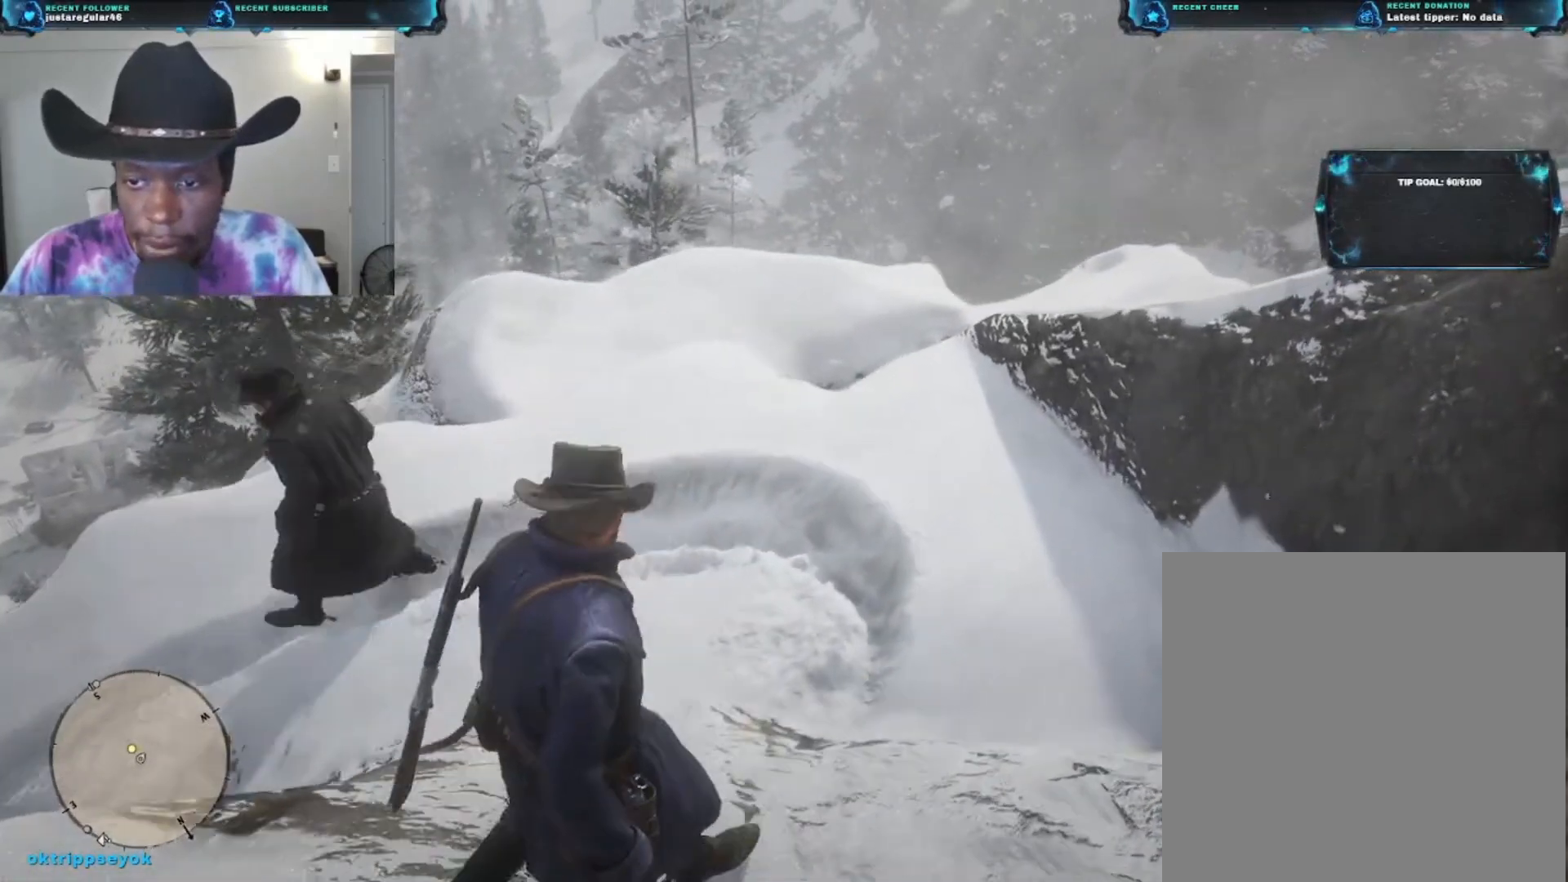
{"buttons": [], "left_stick": "up-right", "right_stick": "left", "events": [[133, "right_stick", "left"]]}
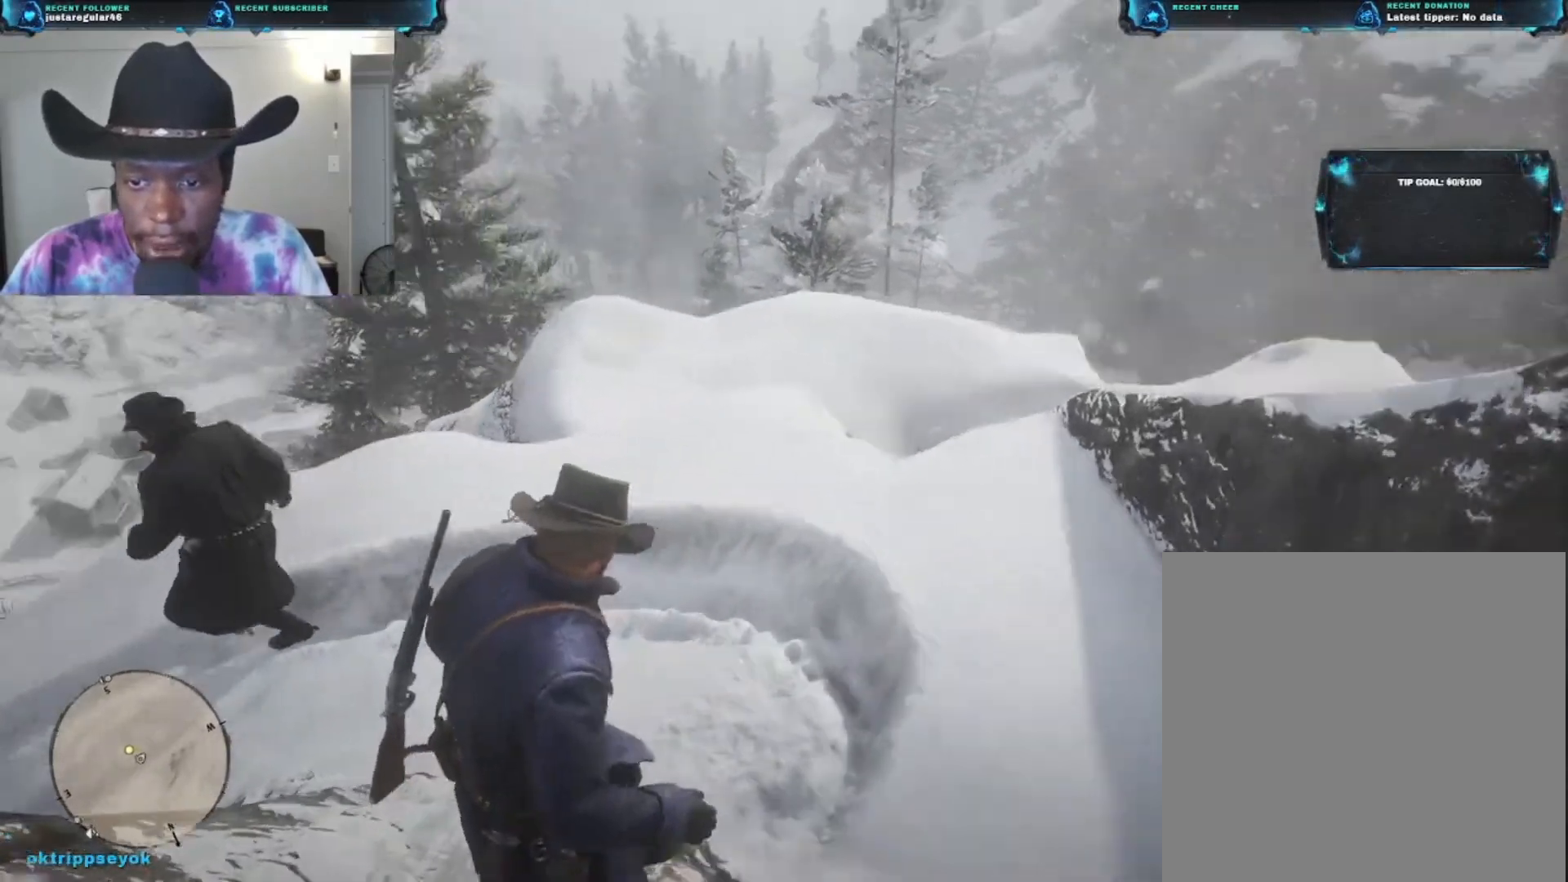
{"buttons": [], "left_stick": "up-right", "right_stick": "left", "events": []}
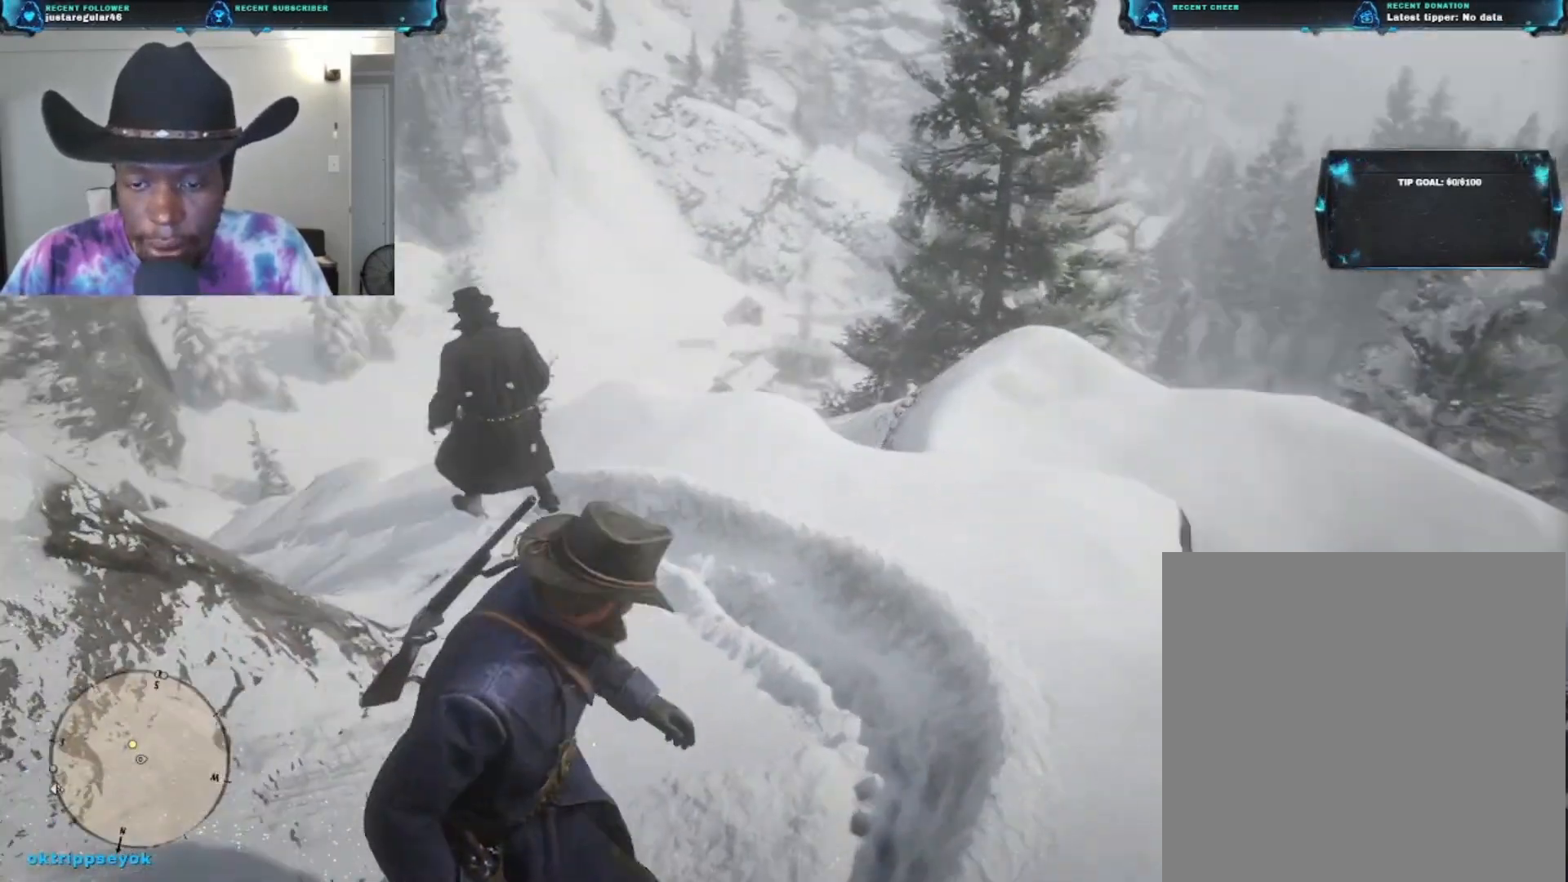
{"buttons": [], "left_stick": "up", "right_stick": "center", "events": [[67, "right_stick", "up-left"], [433, "left_stick", "up"], [467, "right_stick", "center"]]}
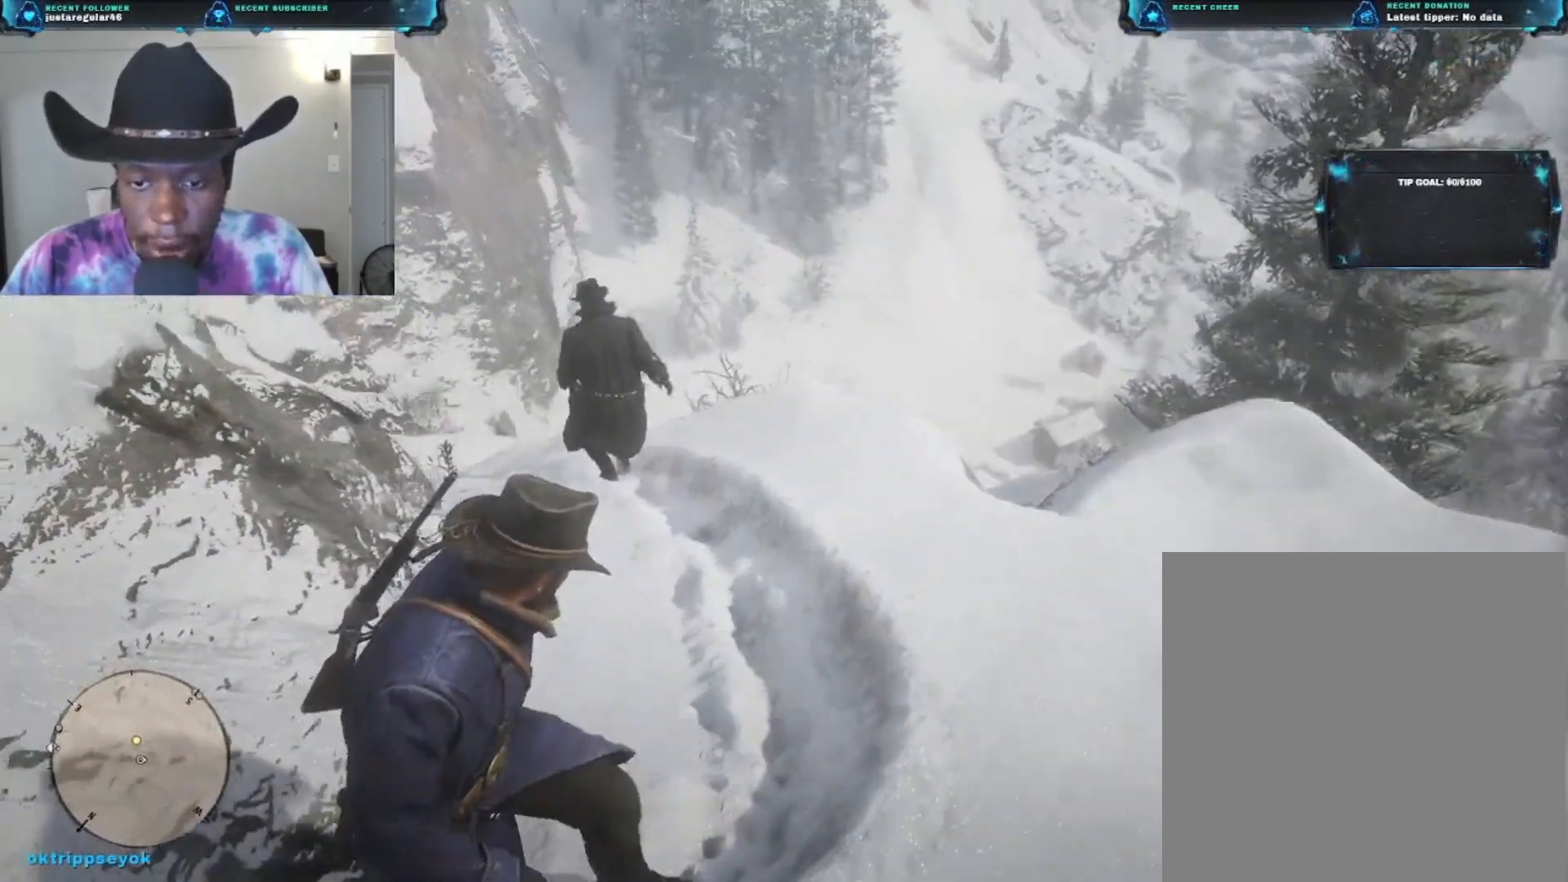
{"buttons": [], "left_stick": "up", "right_stick": "down-left", "events": [[367, "right_stick", "down-left"]]}
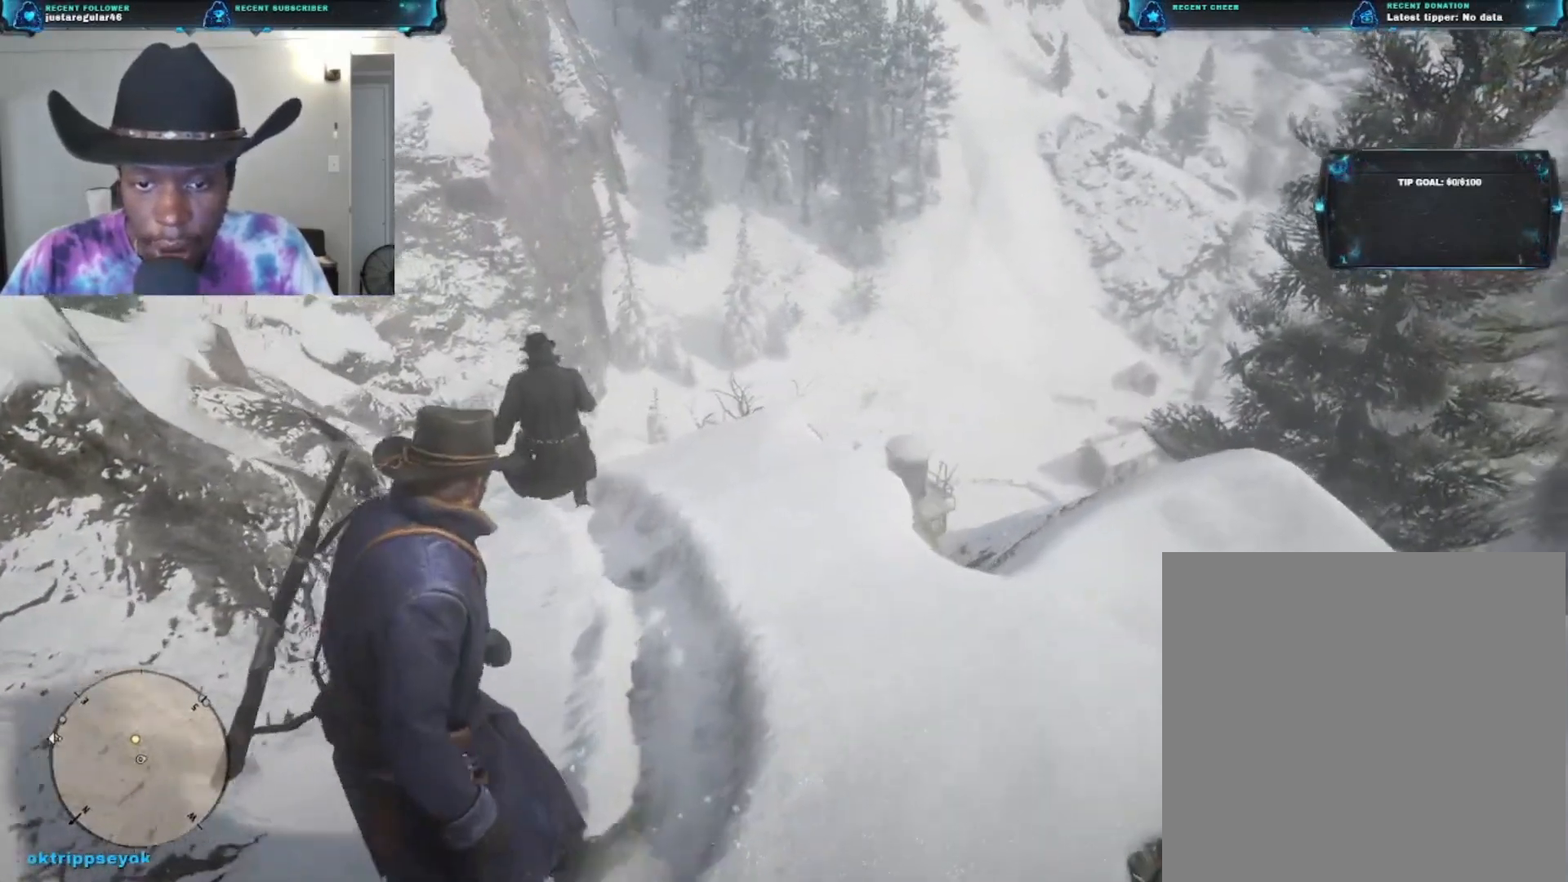
{"buttons": [], "left_stick": "up", "right_stick": "center", "events": [[133, "right_stick", "center"], [400, "A", "down"], [467, "A", "up"]]}
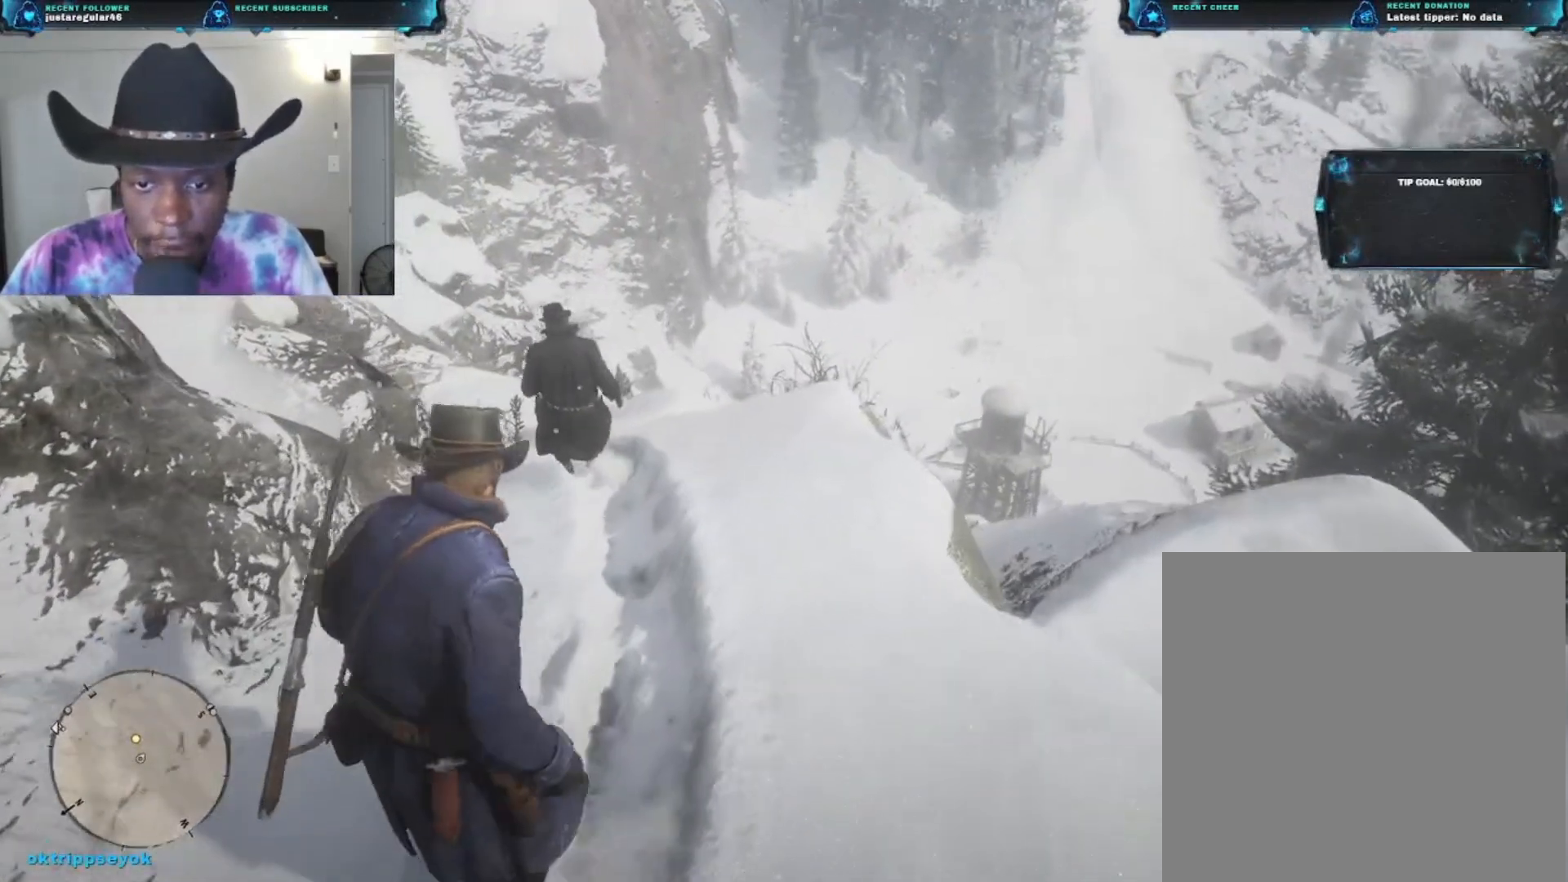
{"buttons": [], "left_stick": "up", "right_stick": "down-left", "events": [[500, "right_stick", "down-left"]]}
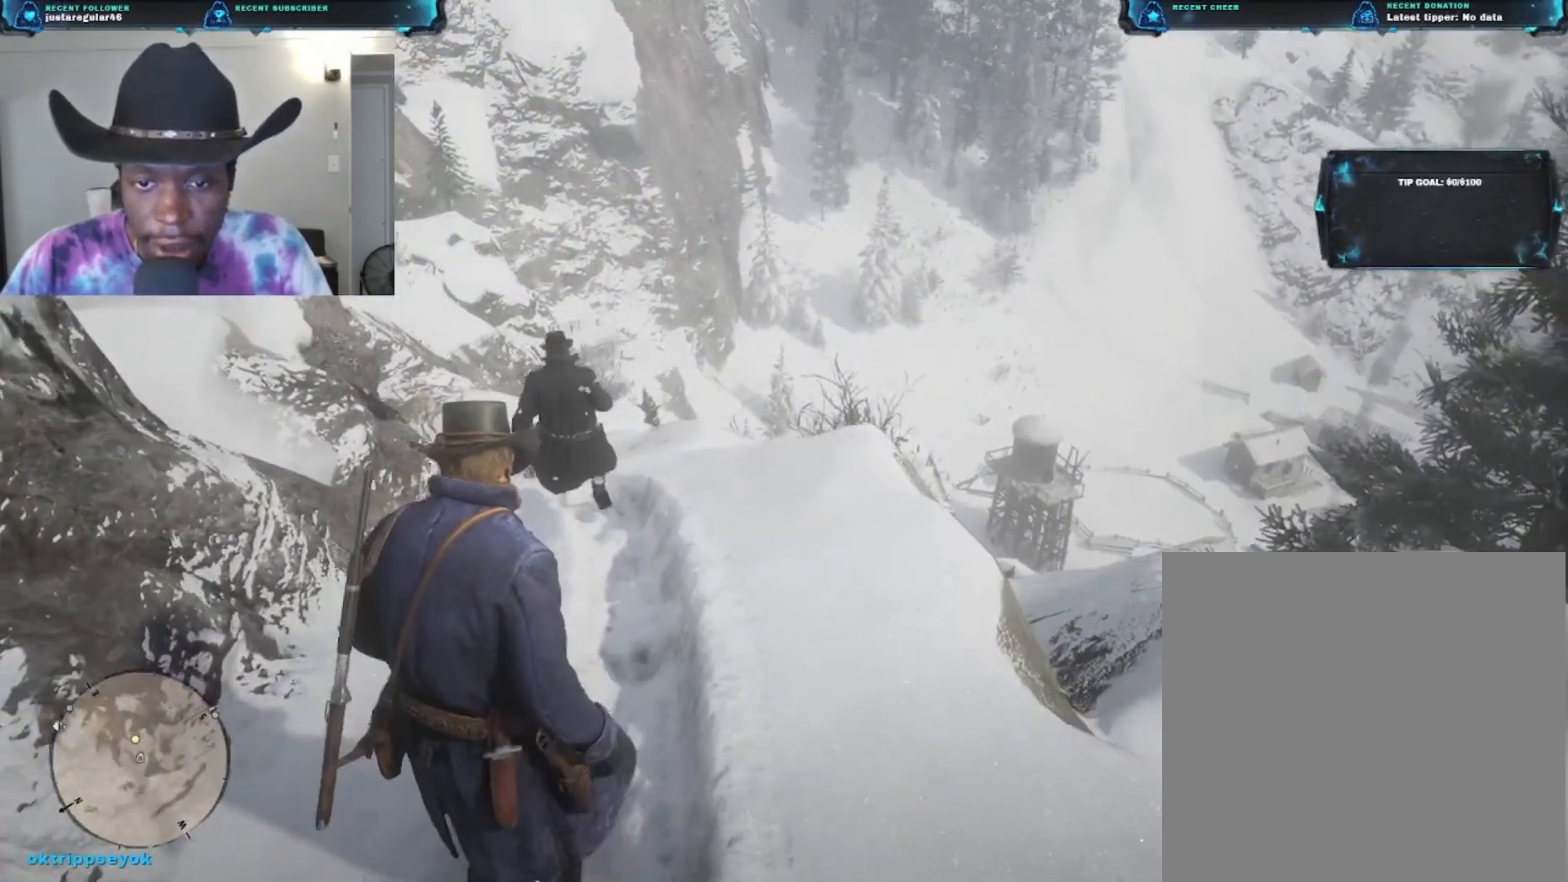
{"buttons": [], "left_stick": "up", "right_stick": "center", "events": [[233, "right_stick", "center"], [367, "A", "down"], [467, "A", "up"]]}
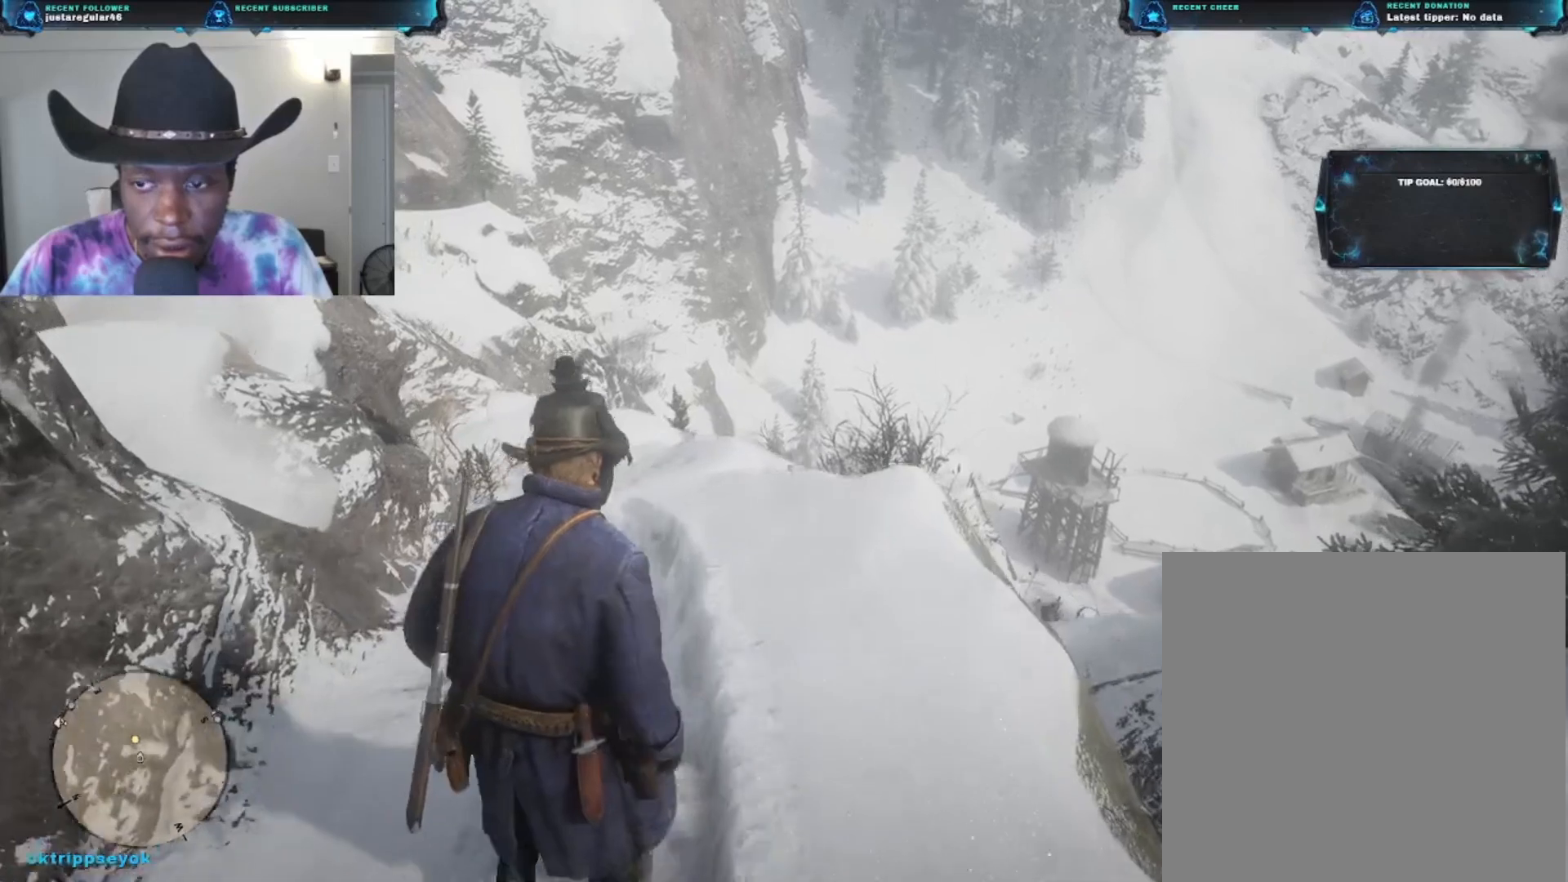
{"buttons": [], "left_stick": "up", "right_stick": "down", "events": [[267, "right_stick", "down"]]}
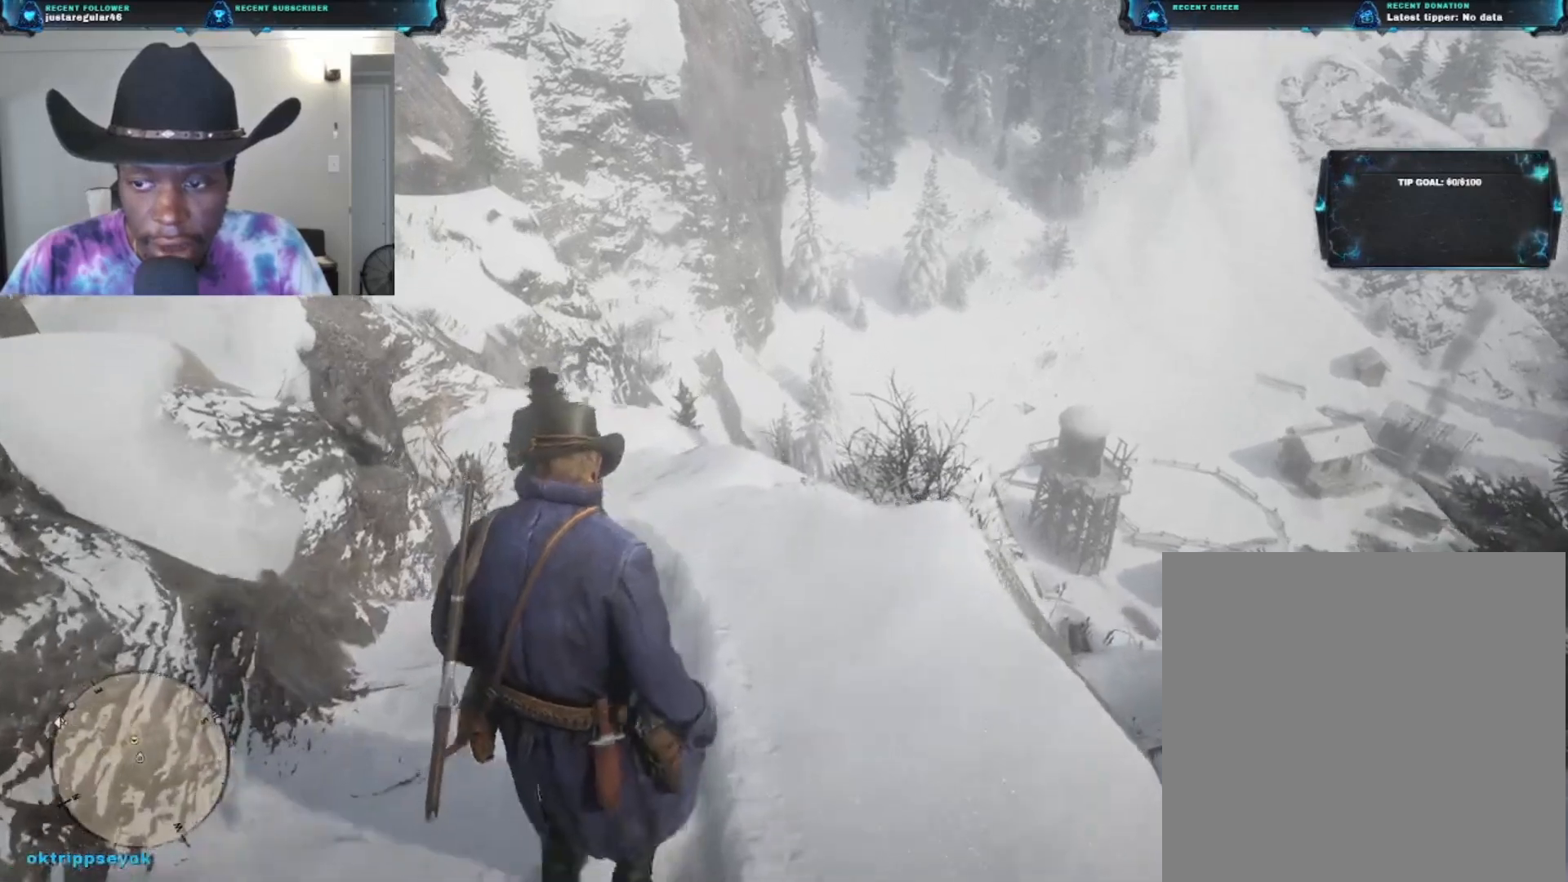
{"buttons": ["A"], "left_stick": "up", "right_stick": "center", "events": [[33, "right_stick", "down-left"], [200, "right_stick", "center"], [400, "A", "down"]]}
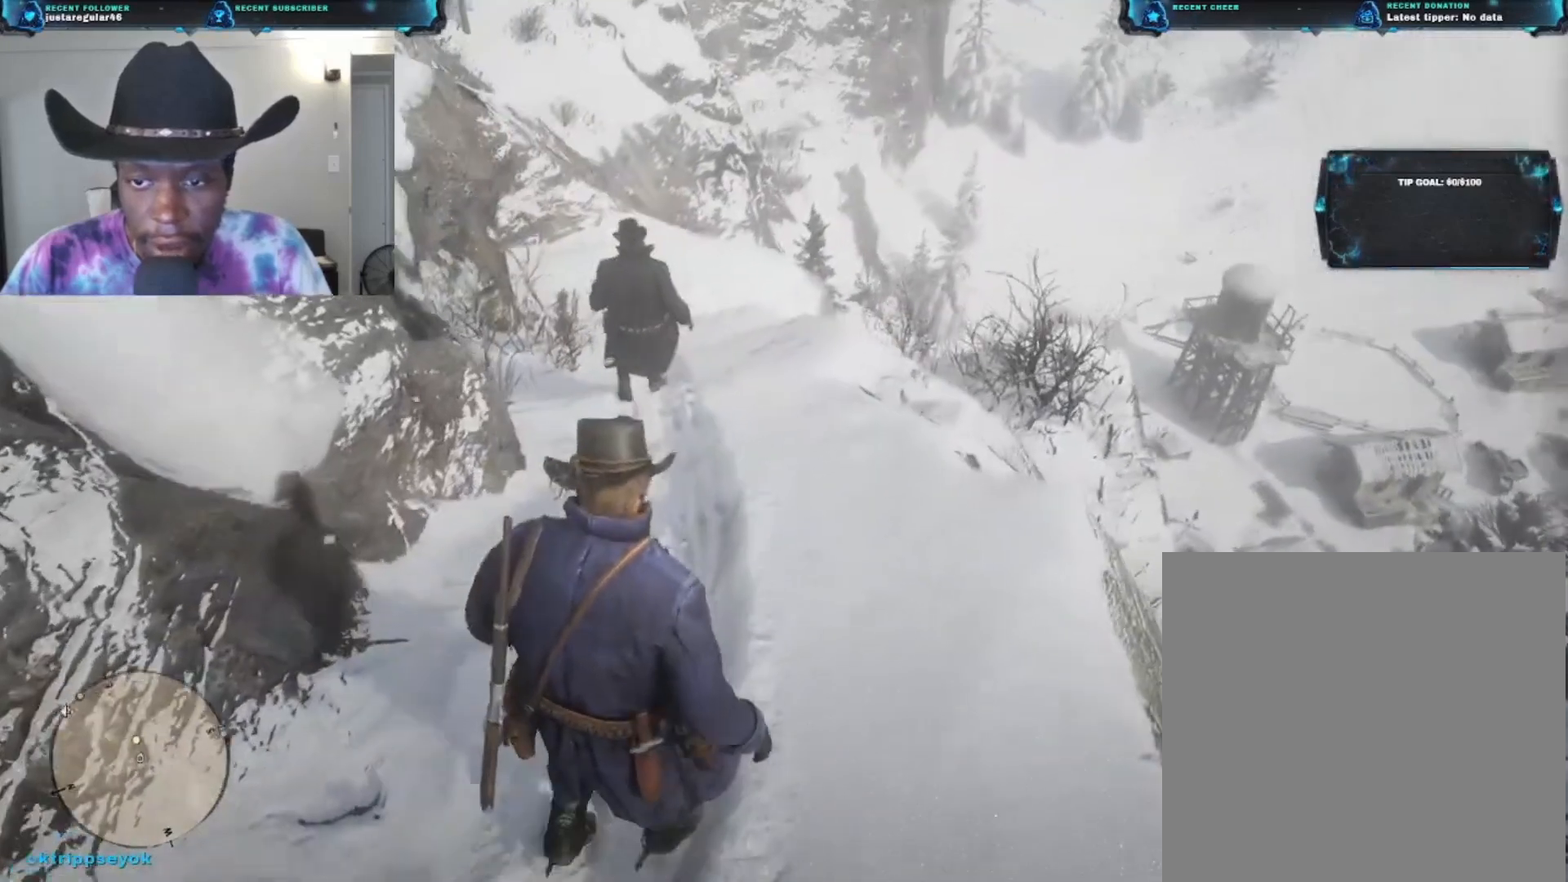
{"buttons": [], "left_stick": "up", "right_stick": "center", "events": [[33, "A", "up"]]}
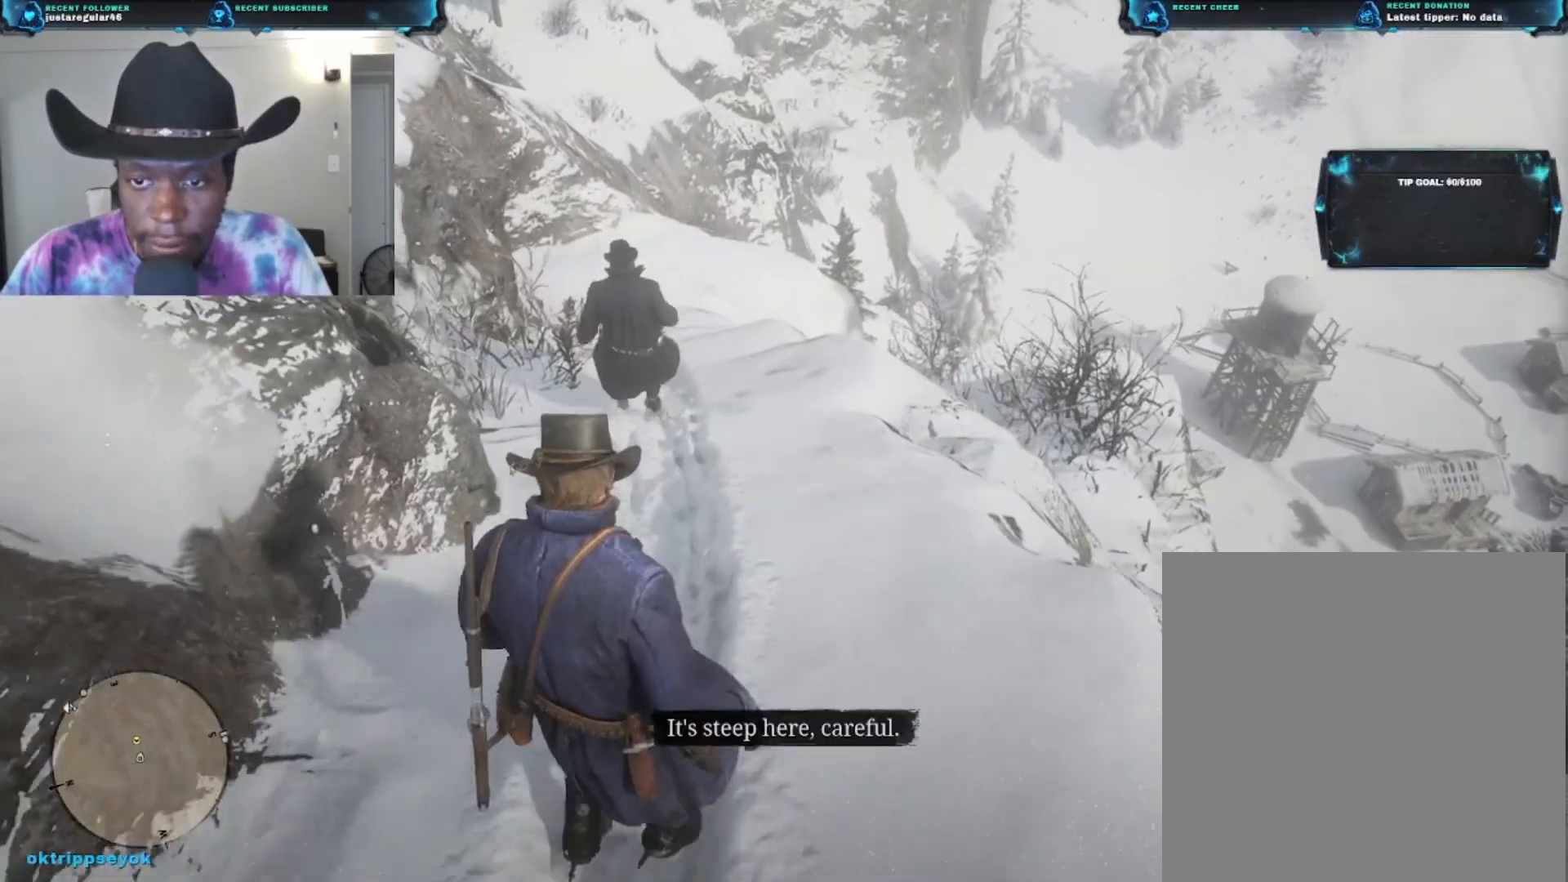
{"buttons": [], "left_stick": "up", "right_stick": "center", "events": [[100, "A", "down"], [233, "A", "up"]]}
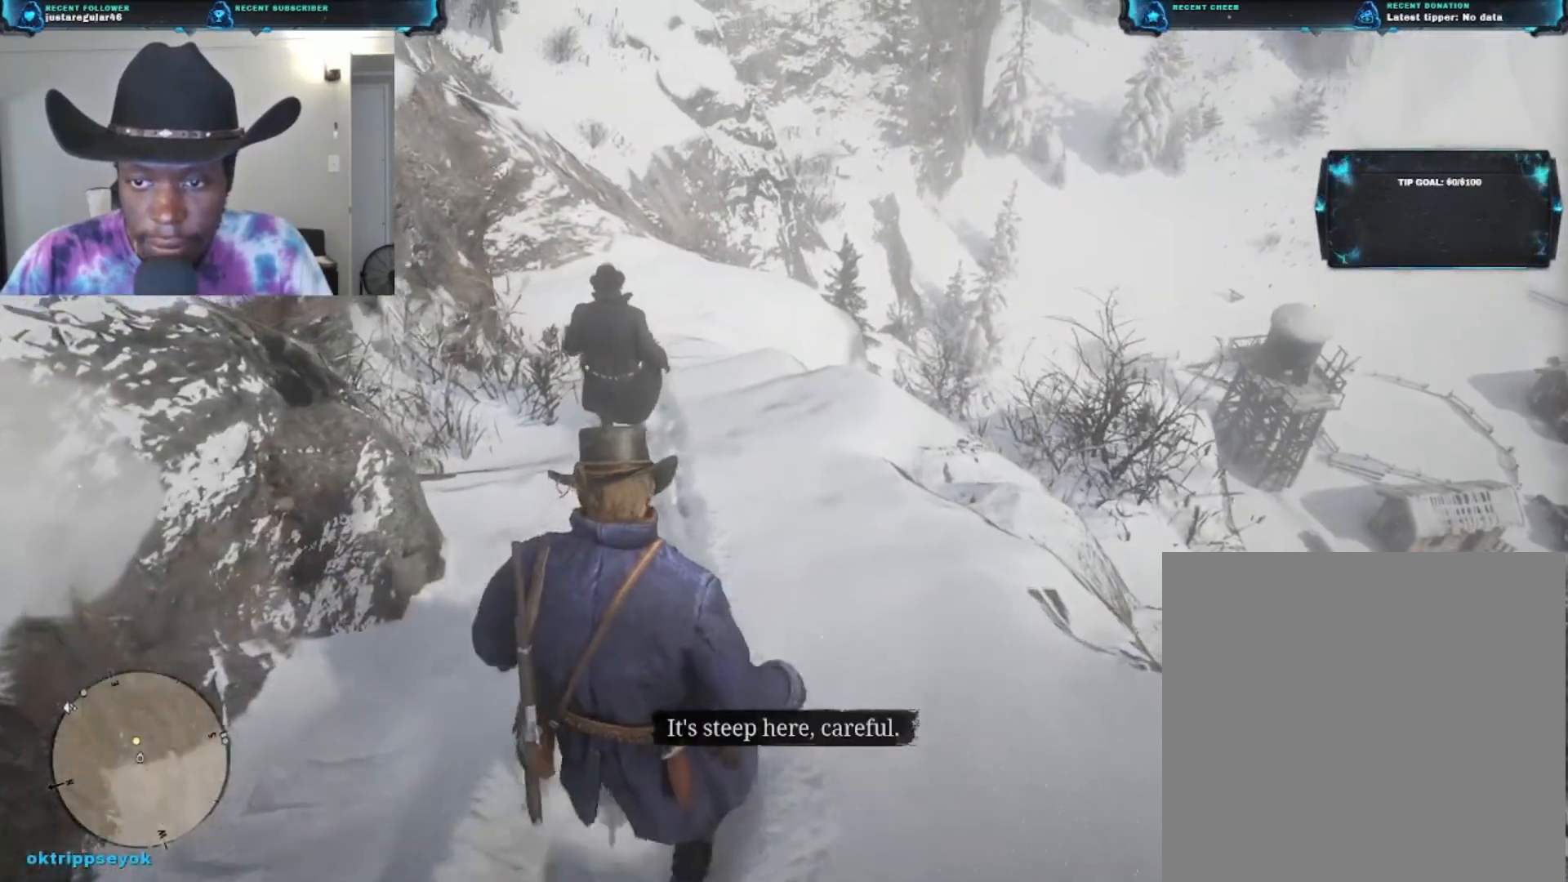
{"buttons": [], "left_stick": "up", "right_stick": "center", "events": []}
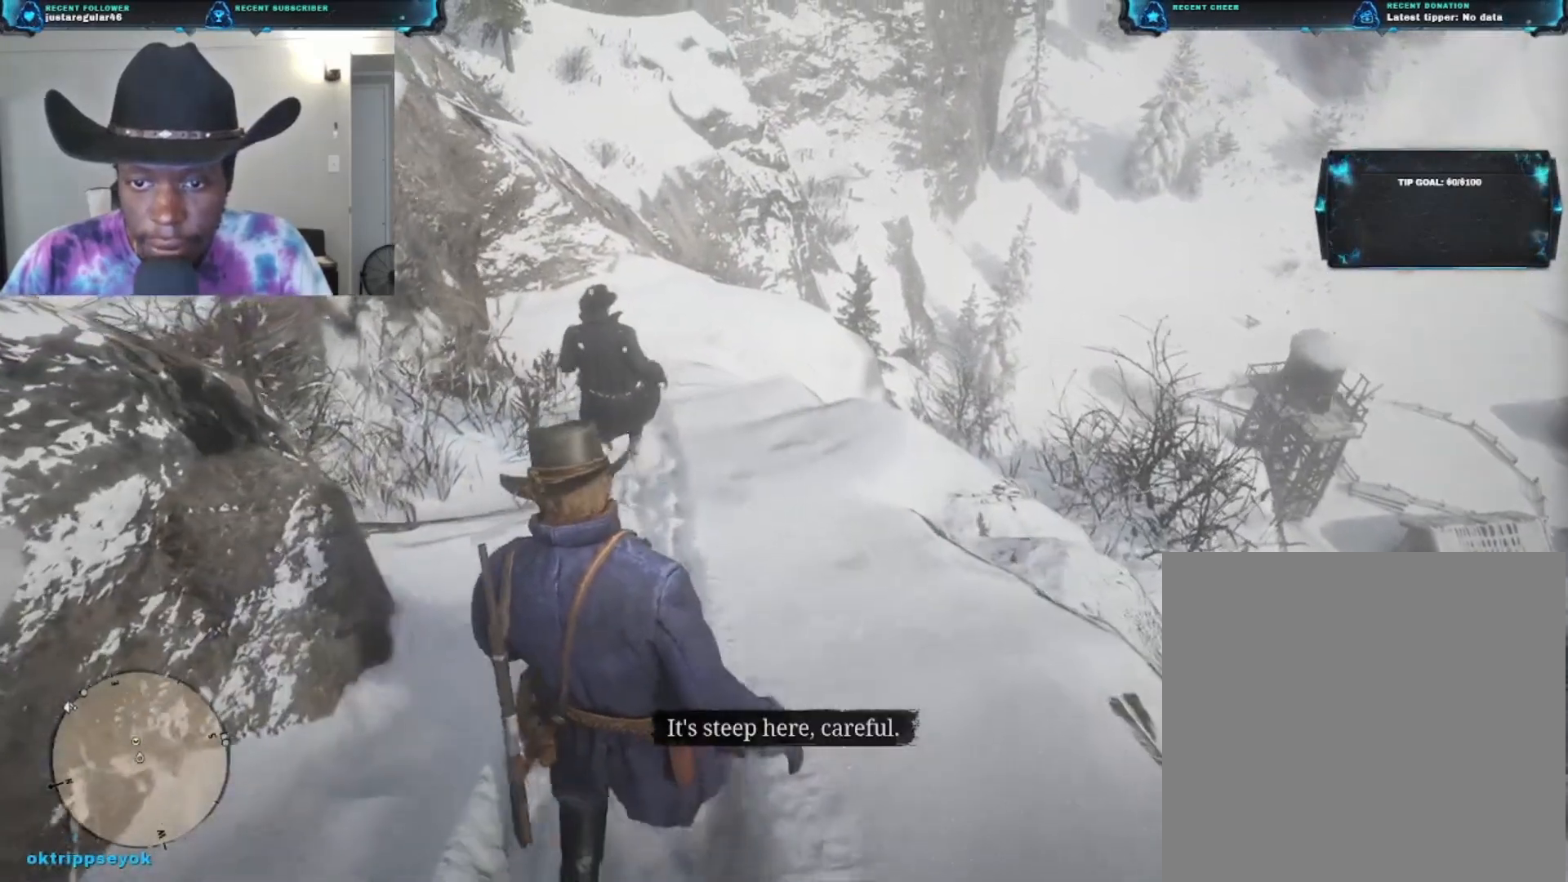
{"buttons": [], "left_stick": "up", "right_stick": "center", "events": []}
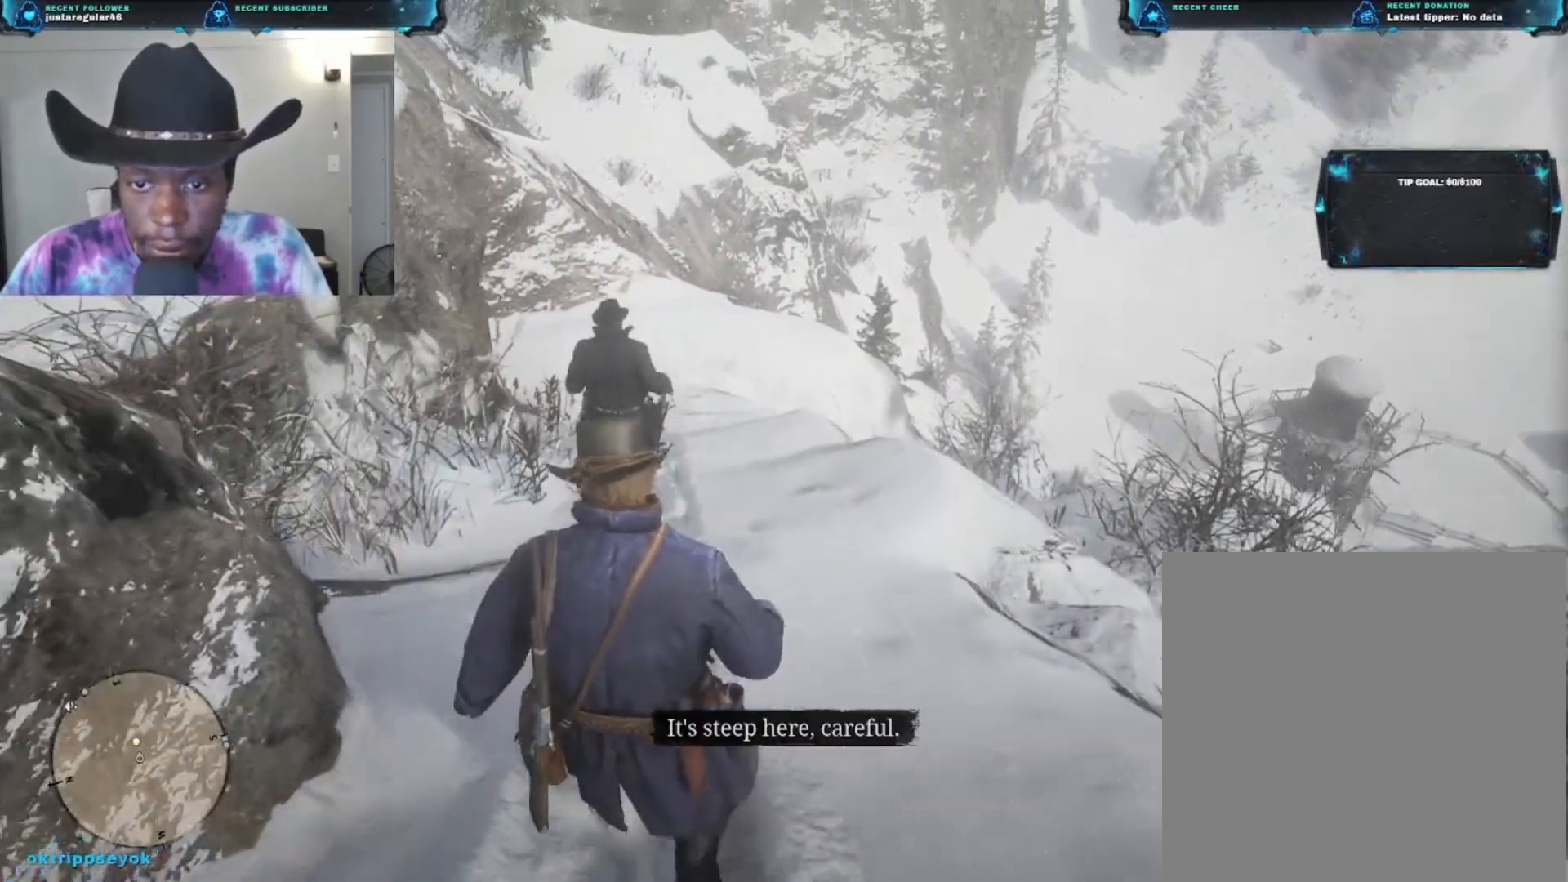
{"buttons": [], "left_stick": "up", "right_stick": "center", "events": []}
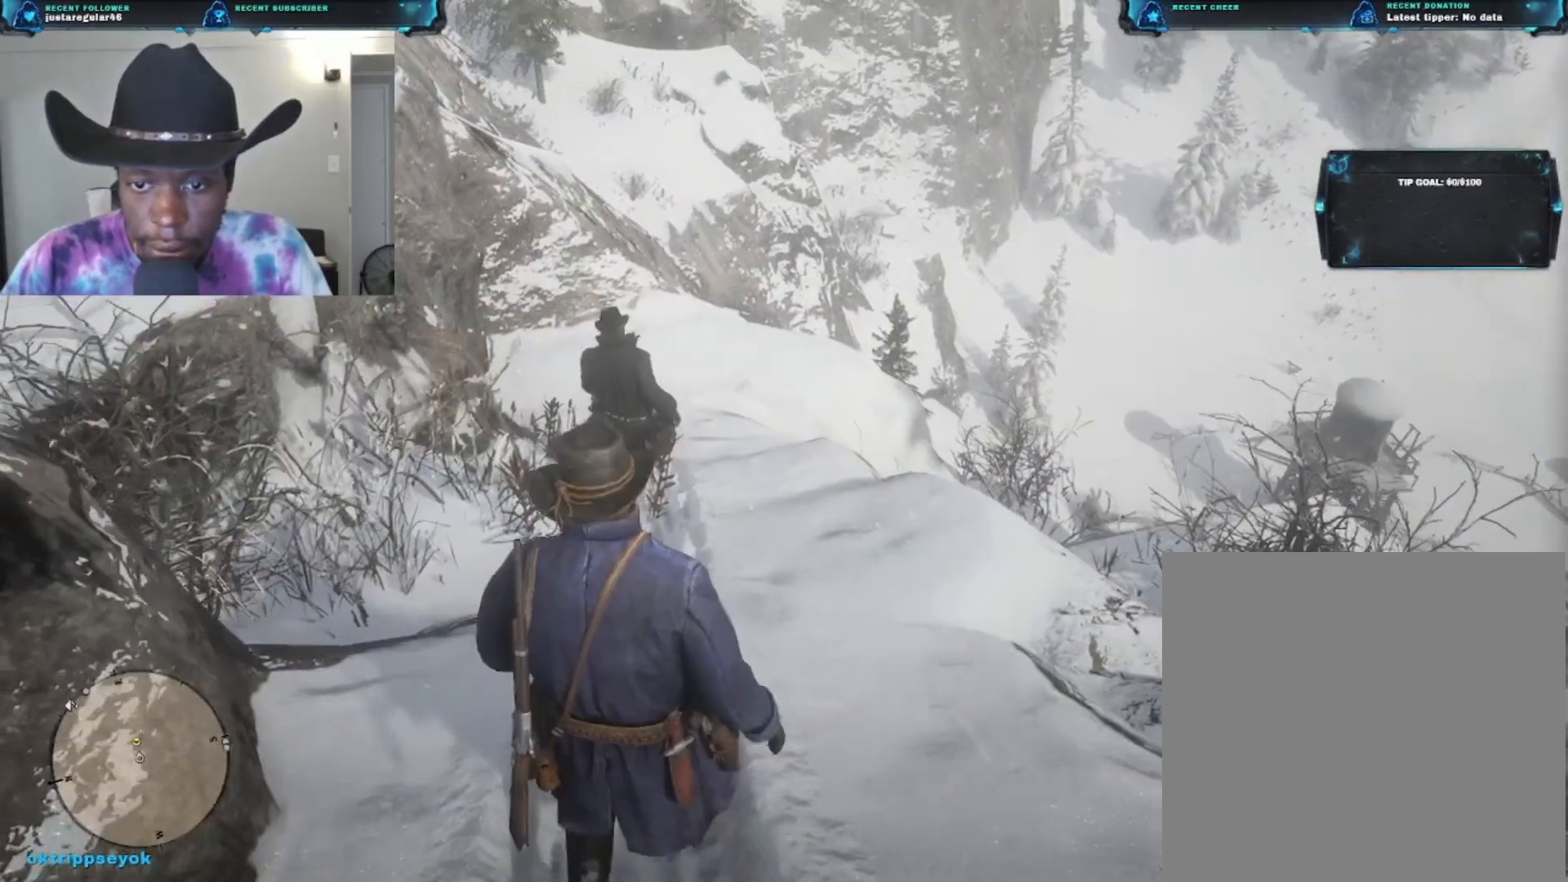
{"buttons": [], "left_stick": "up", "right_stick": "center", "events": []}
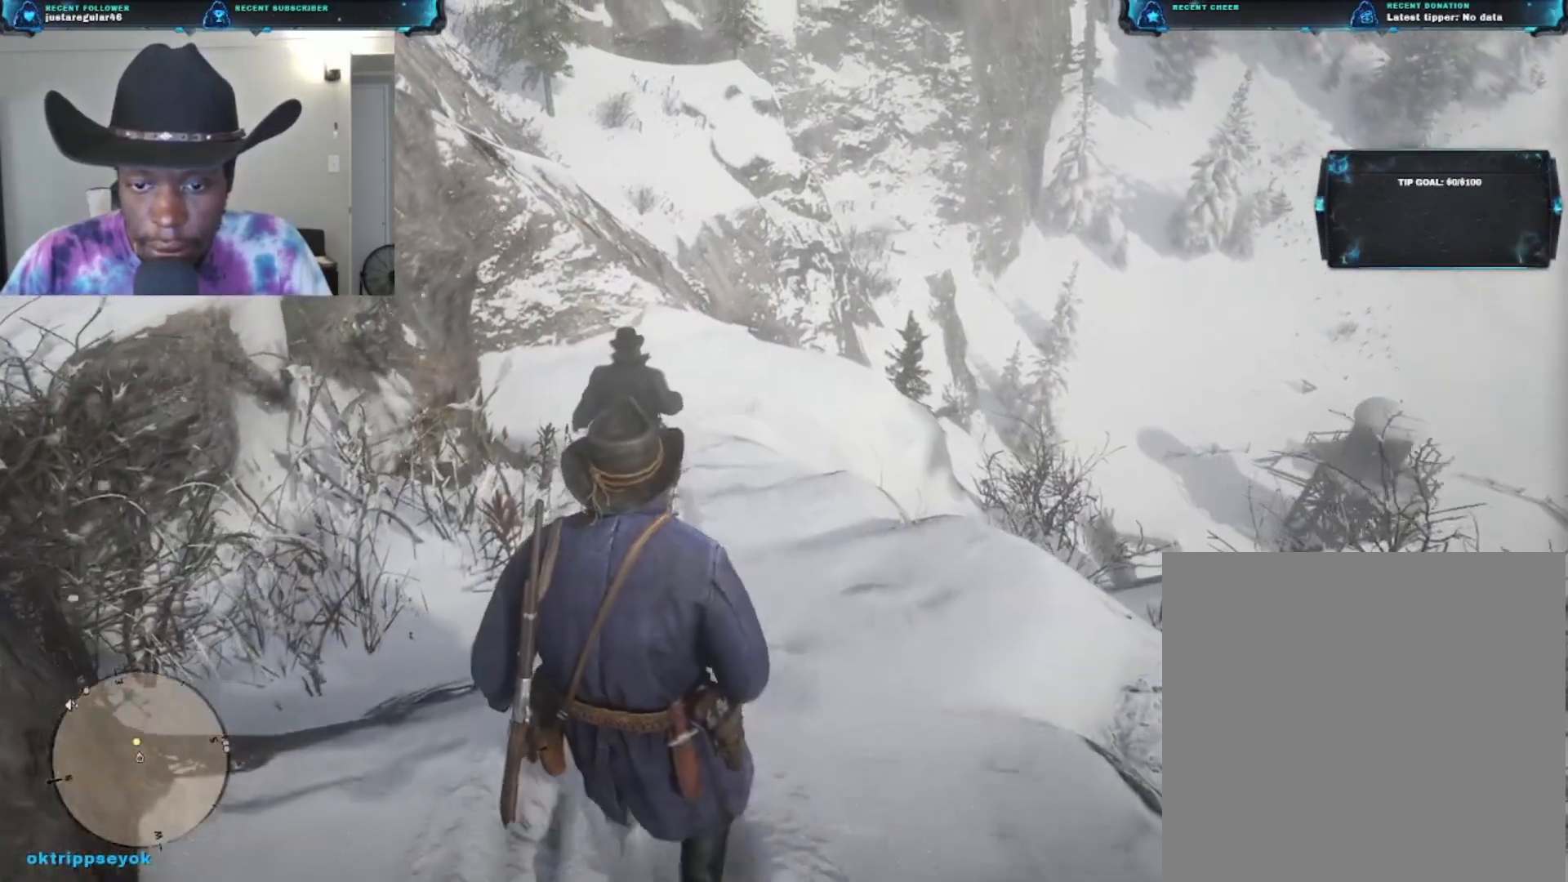
{"buttons": [], "left_stick": "up", "right_stick": "center", "events": []}
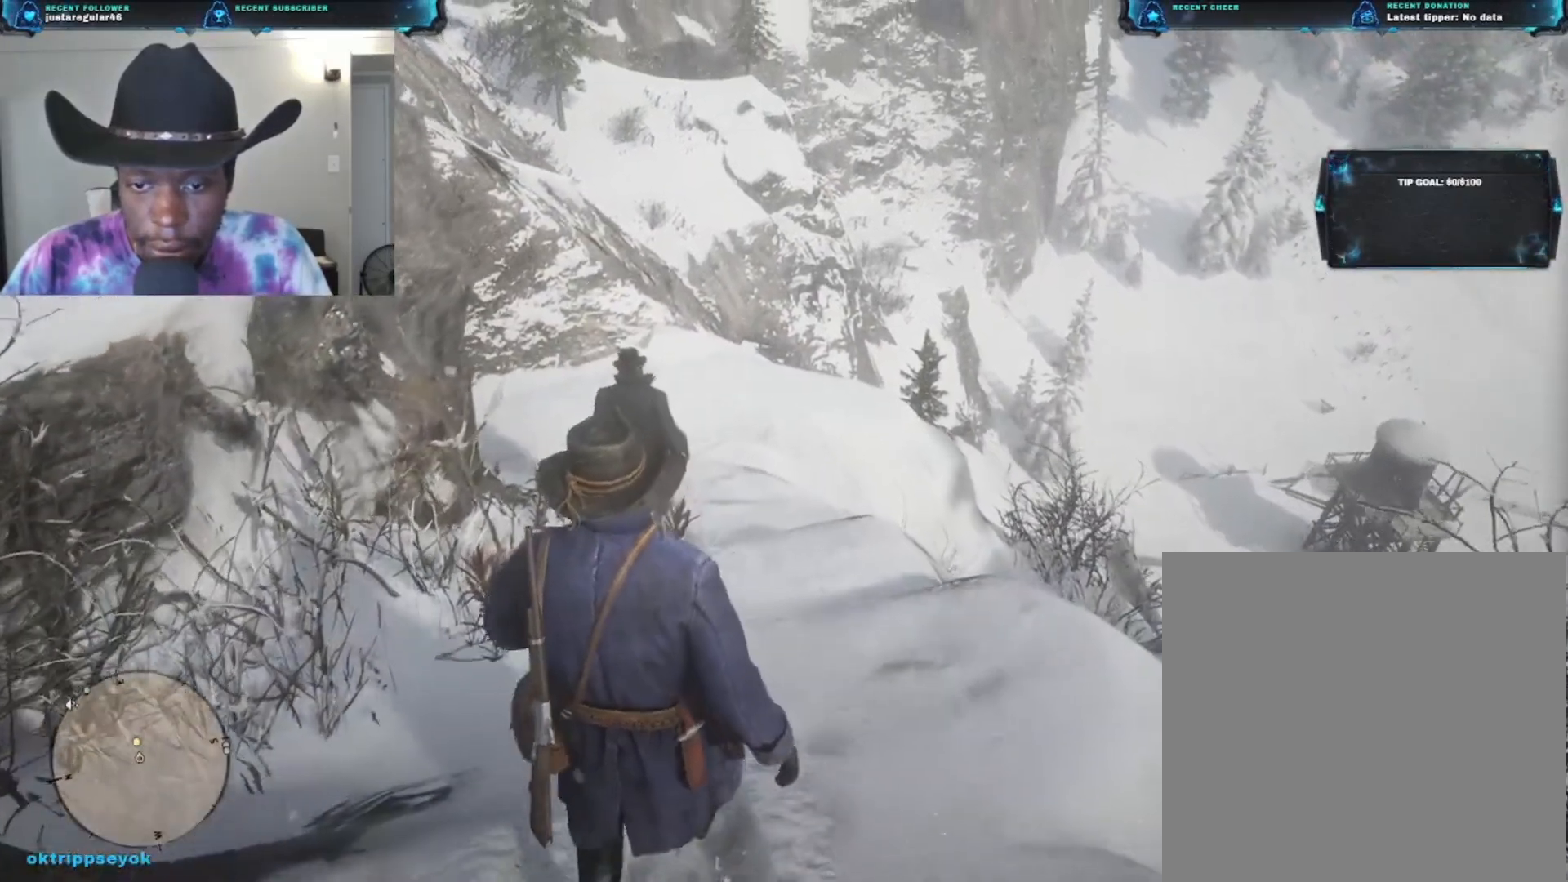
{"buttons": [], "left_stick": "up", "right_stick": "center", "events": []}
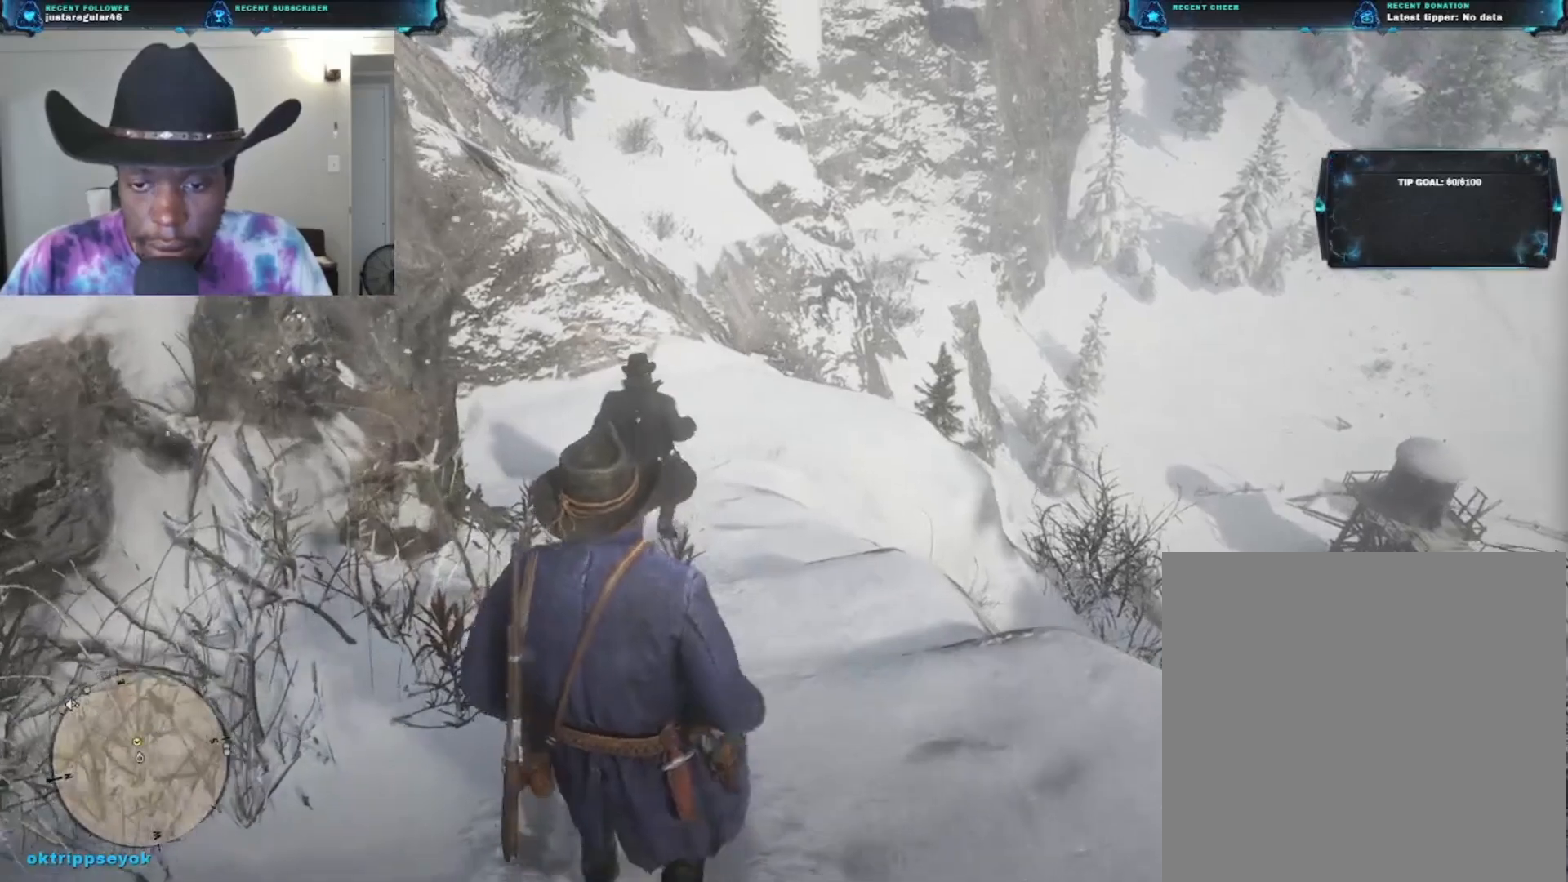
{"buttons": [], "left_stick": "up", "right_stick": "center", "events": []}
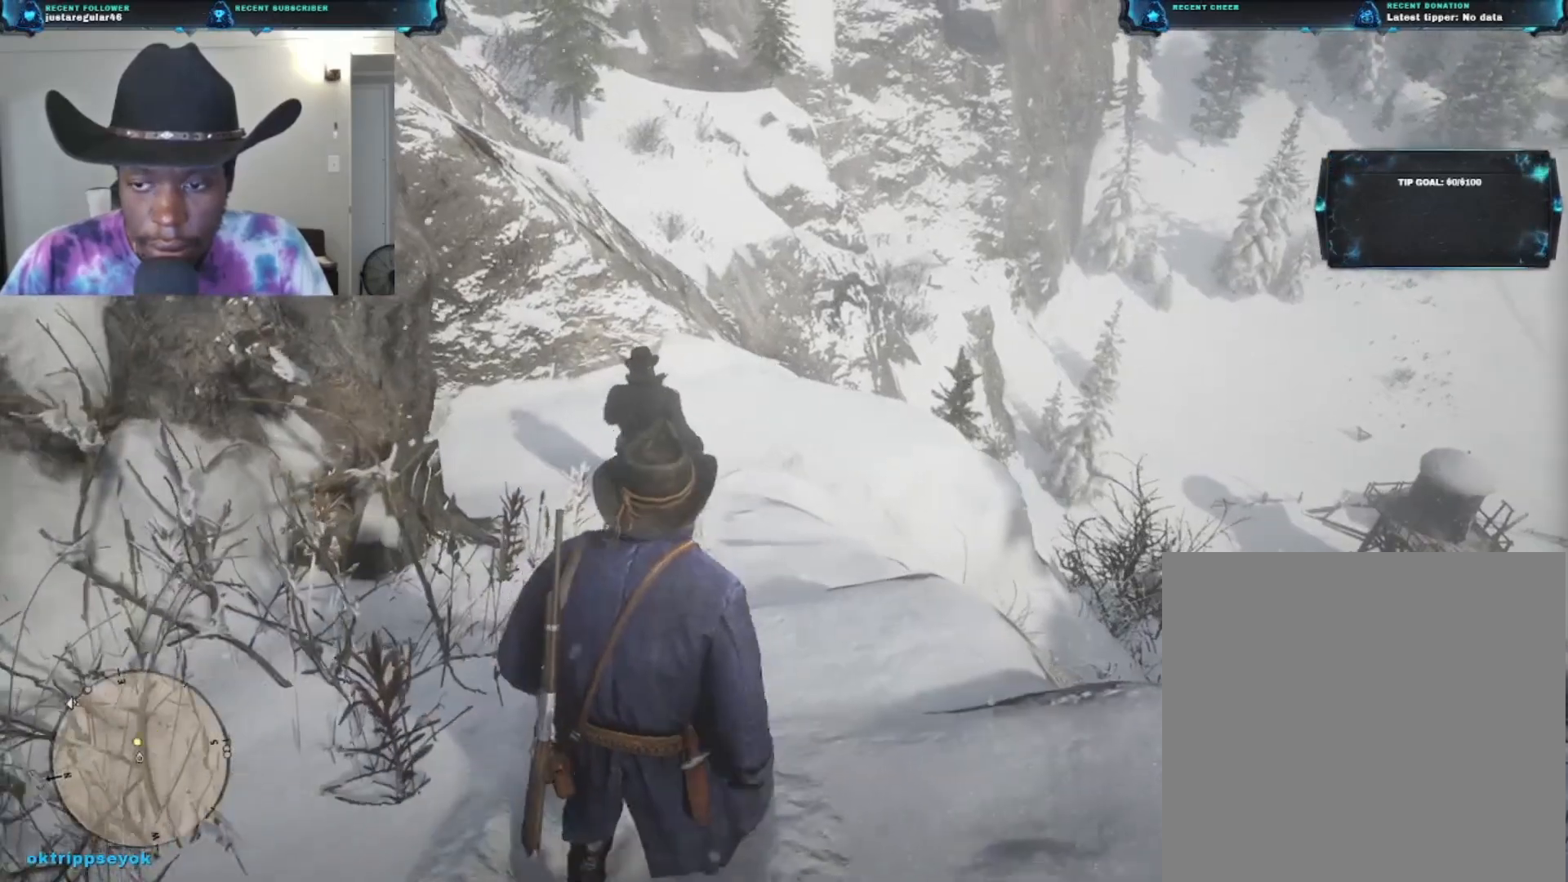
{"buttons": [], "left_stick": "up", "right_stick": "center", "events": []}
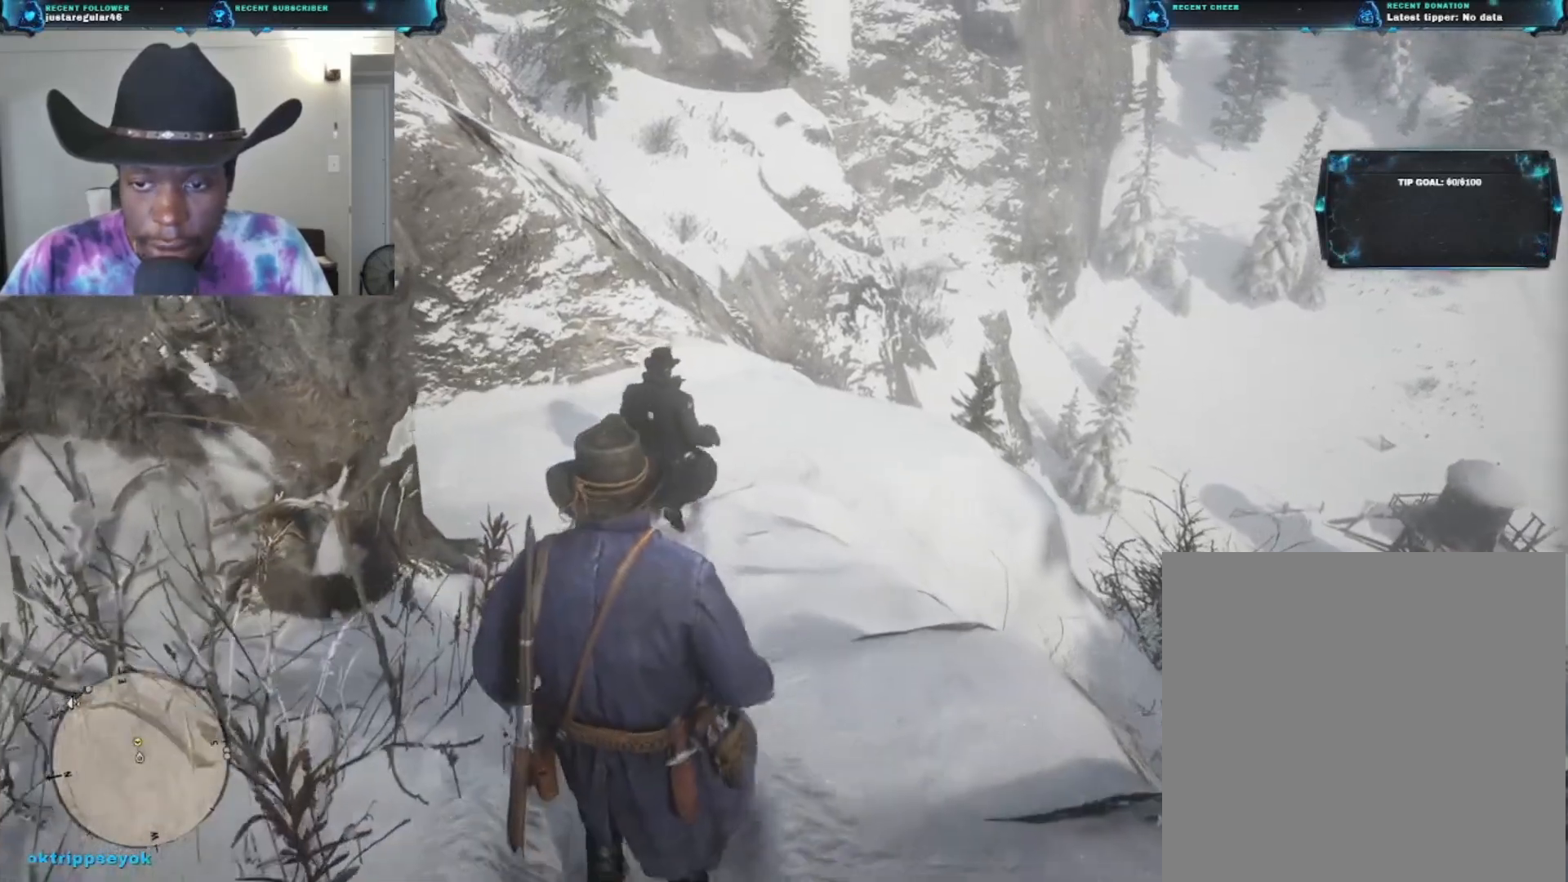
{"buttons": [], "left_stick": "up", "right_stick": "down-right", "events": [[500, "right_stick", "down-right"]]}
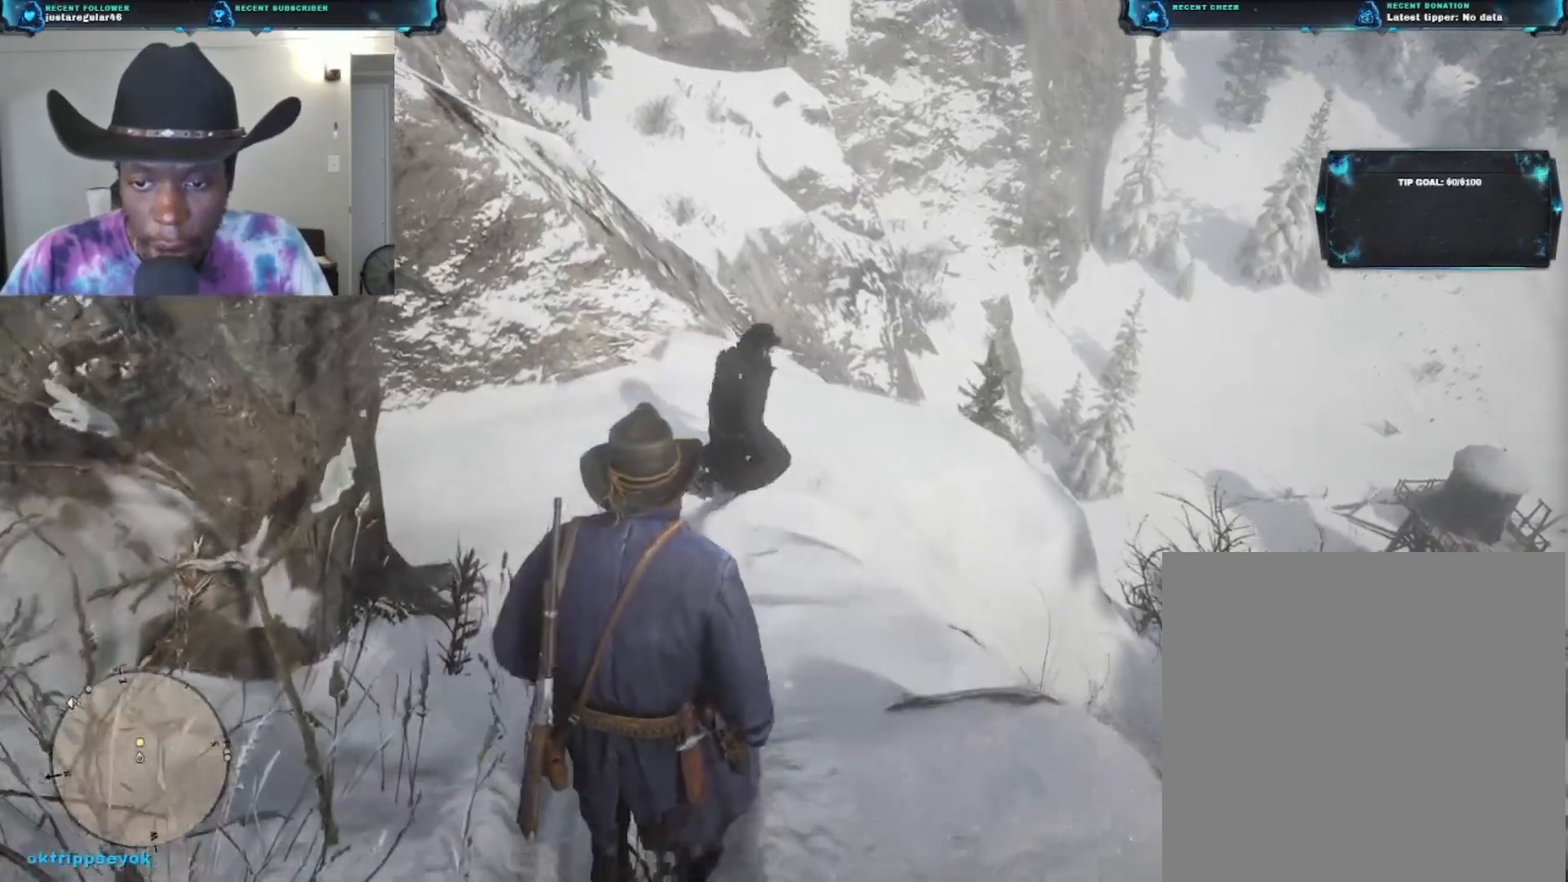
{"buttons": [], "left_stick": "up-left", "right_stick": "down-right", "events": [[400, "left_stick", "up-left"]]}
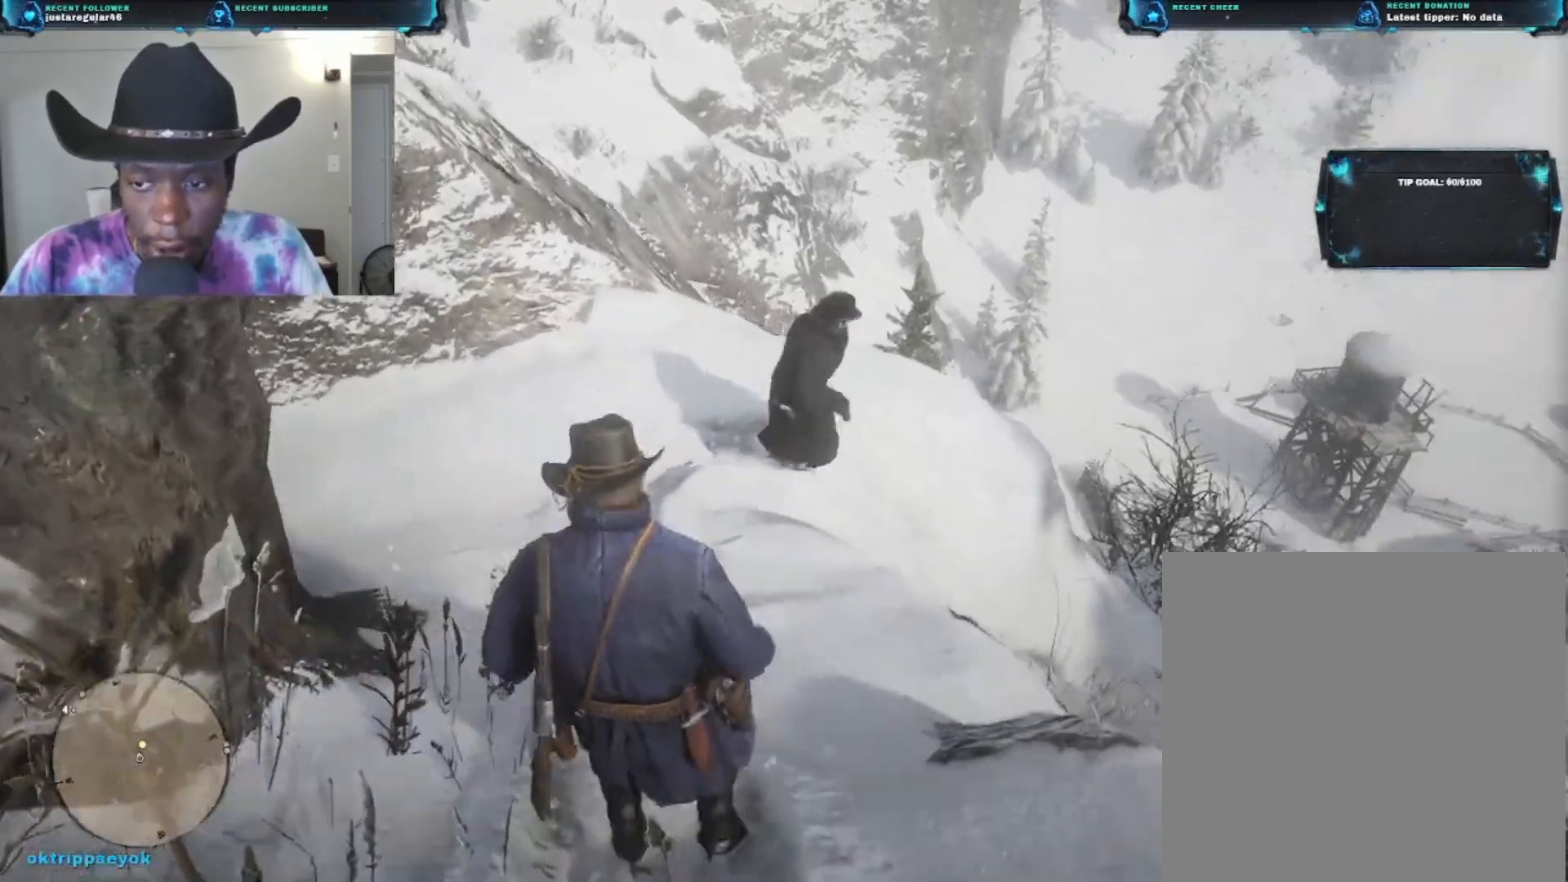
{"buttons": [], "left_stick": "up-left", "right_stick": "right", "events": [[400, "right_stick", "right"]]}
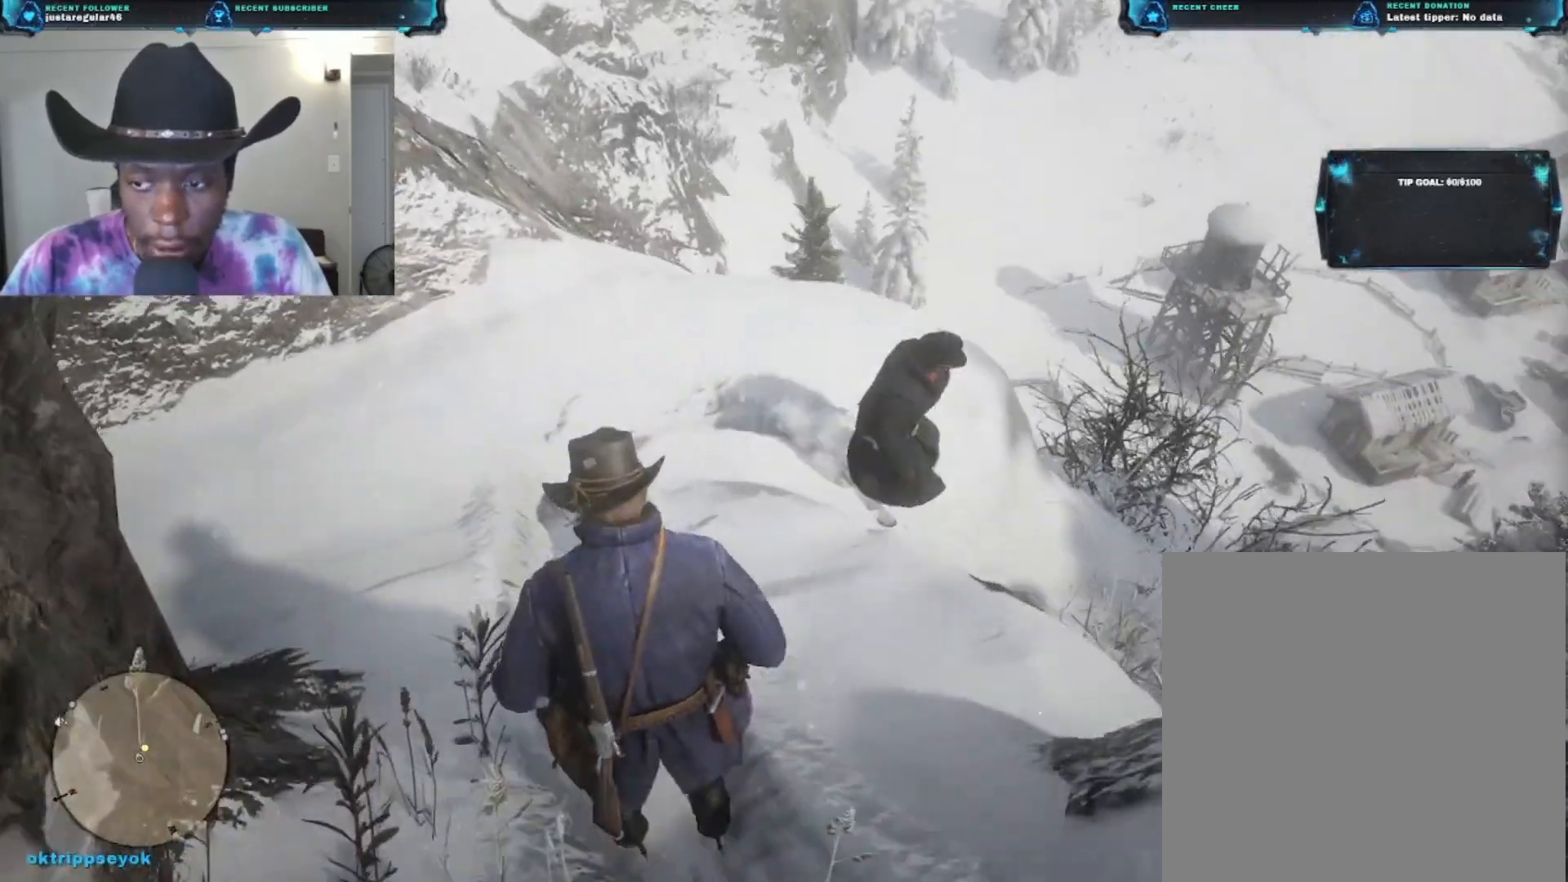
{"buttons": [], "left_stick": "up-left", "right_stick": "right", "events": []}
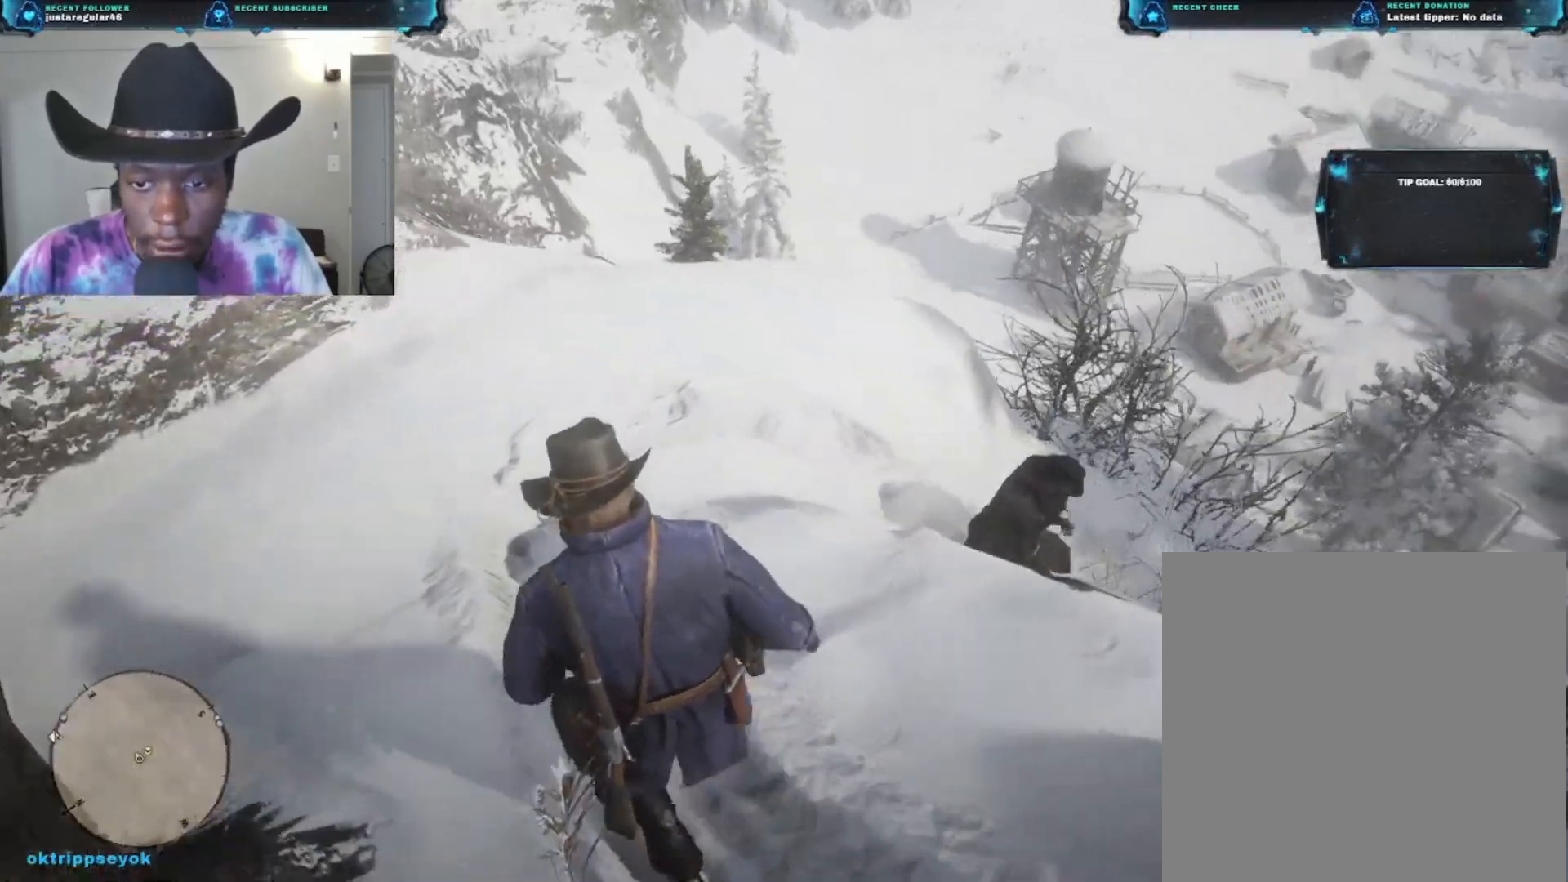
{"buttons": [], "left_stick": "up-left", "right_stick": "right", "events": []}
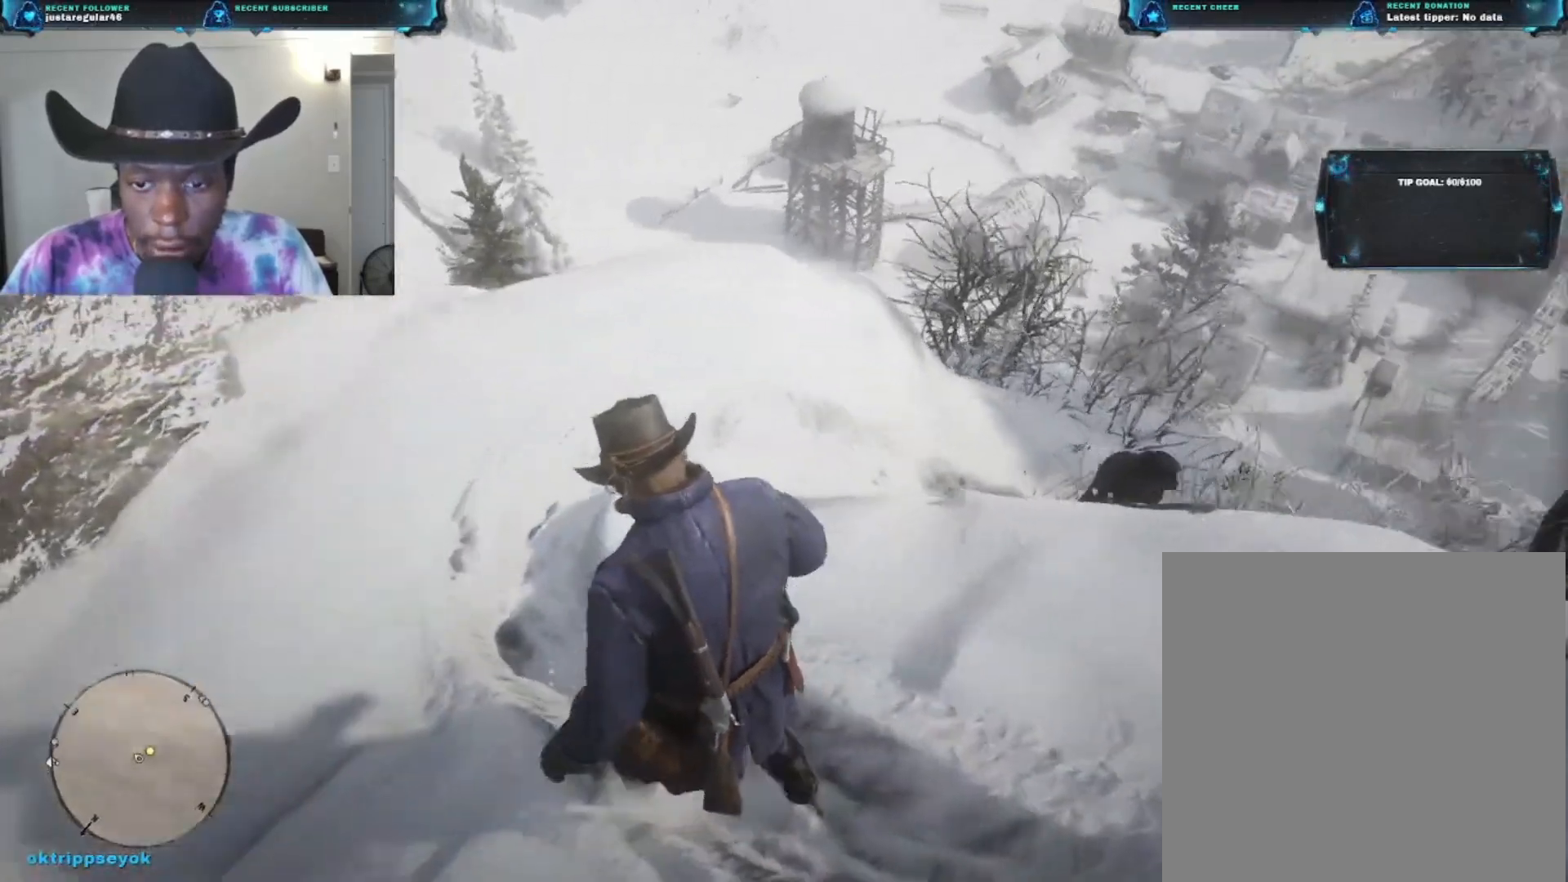
{"buttons": [], "left_stick": "up-left", "right_stick": "right", "events": []}
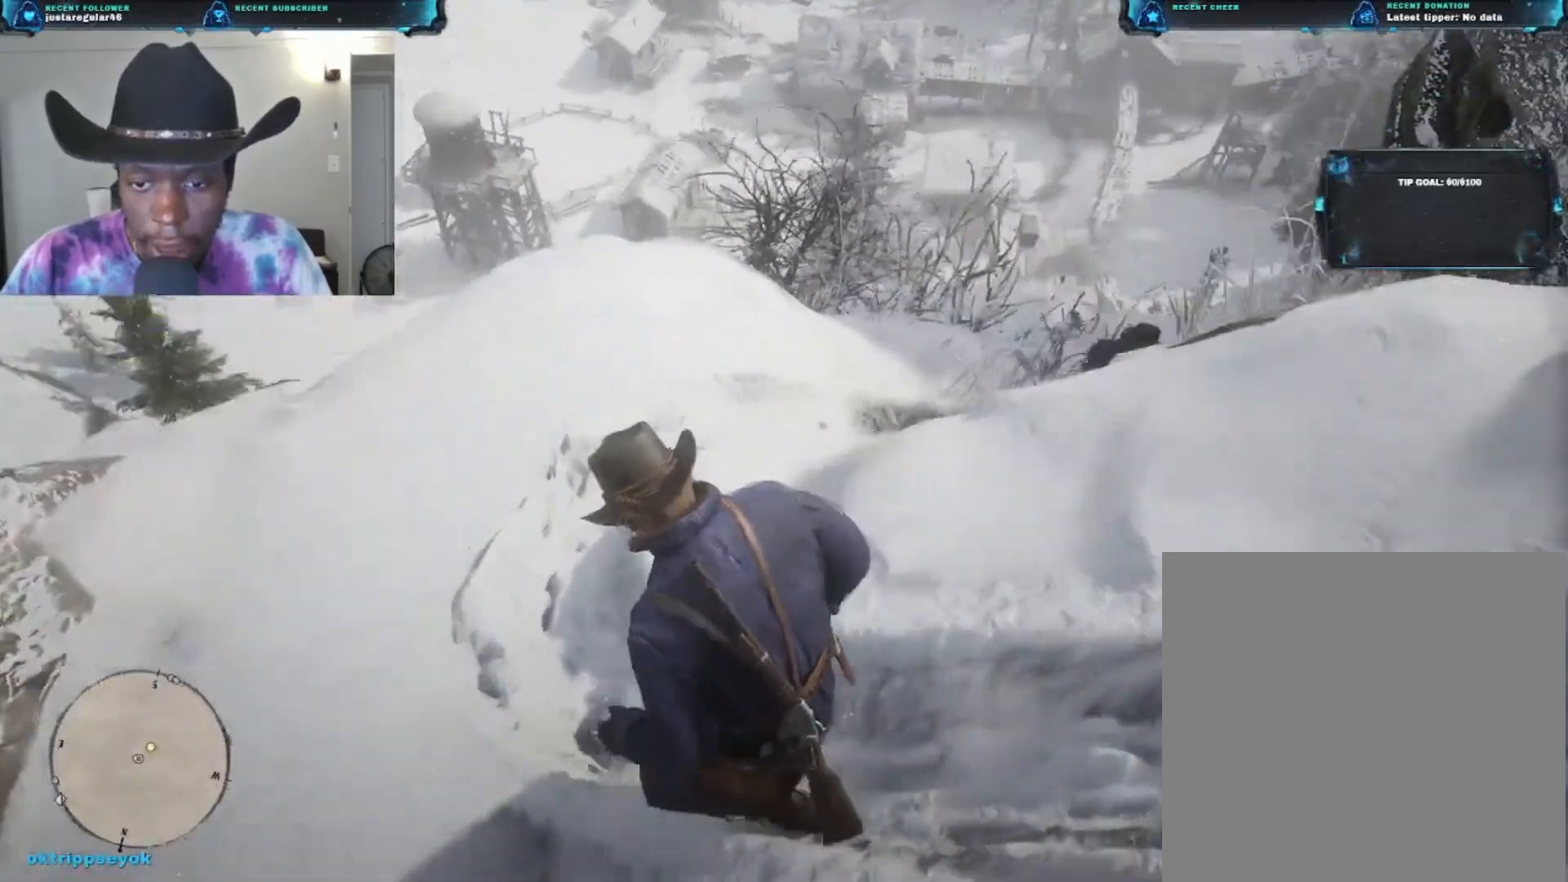
{"buttons": [], "left_stick": "up", "right_stick": "right", "events": [[200, "left_stick", "up"]]}
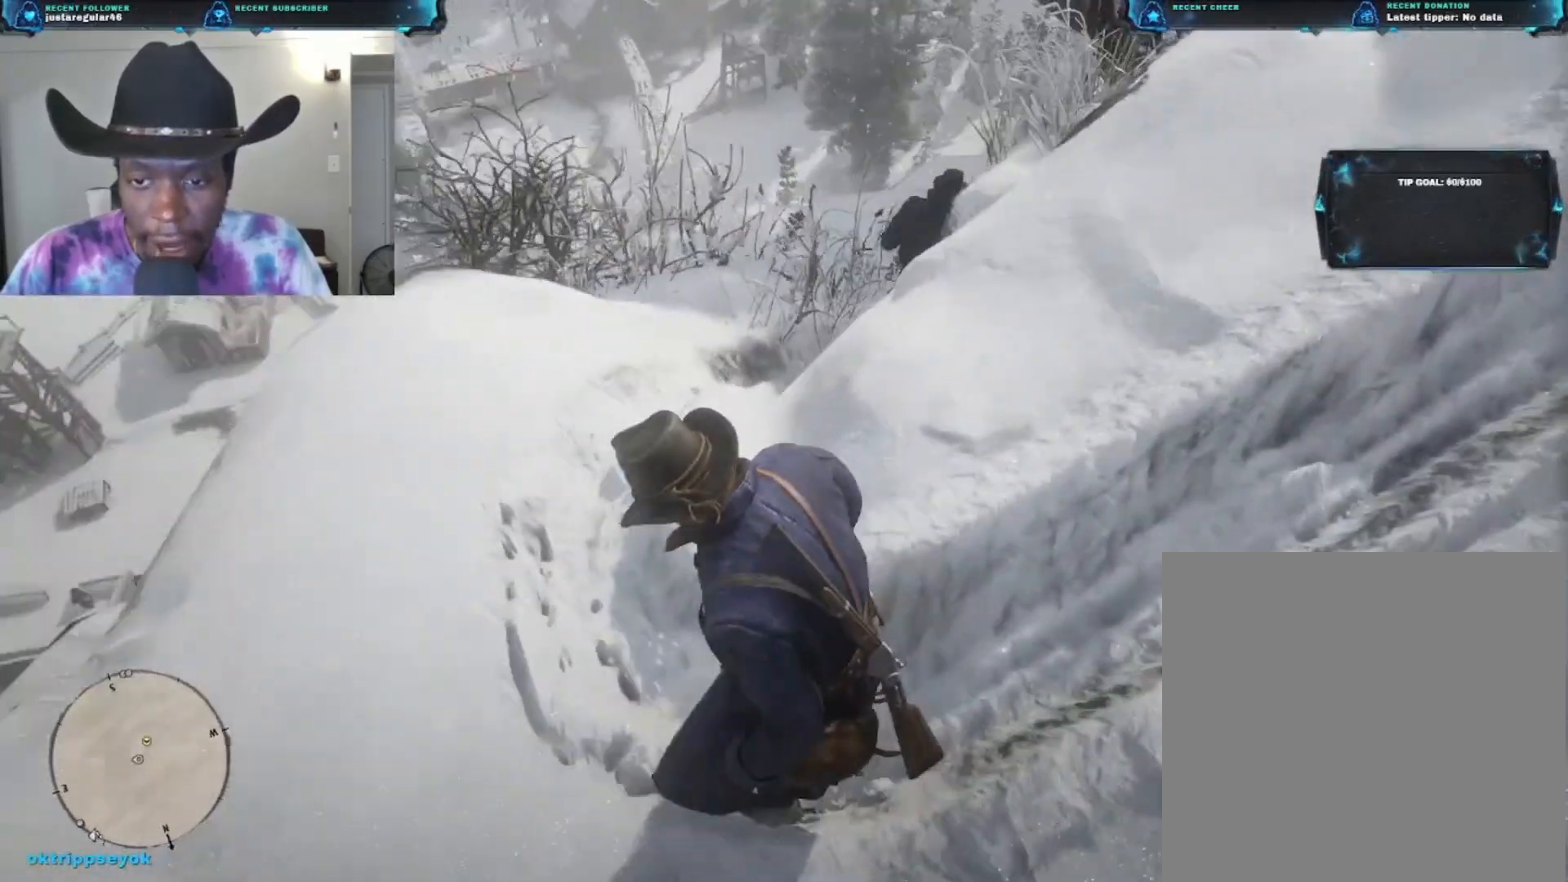
{"buttons": [], "left_stick": "up", "right_stick": "center", "events": [[267, "right_stick", "up-right"], [367, "right_stick", "center"]]}
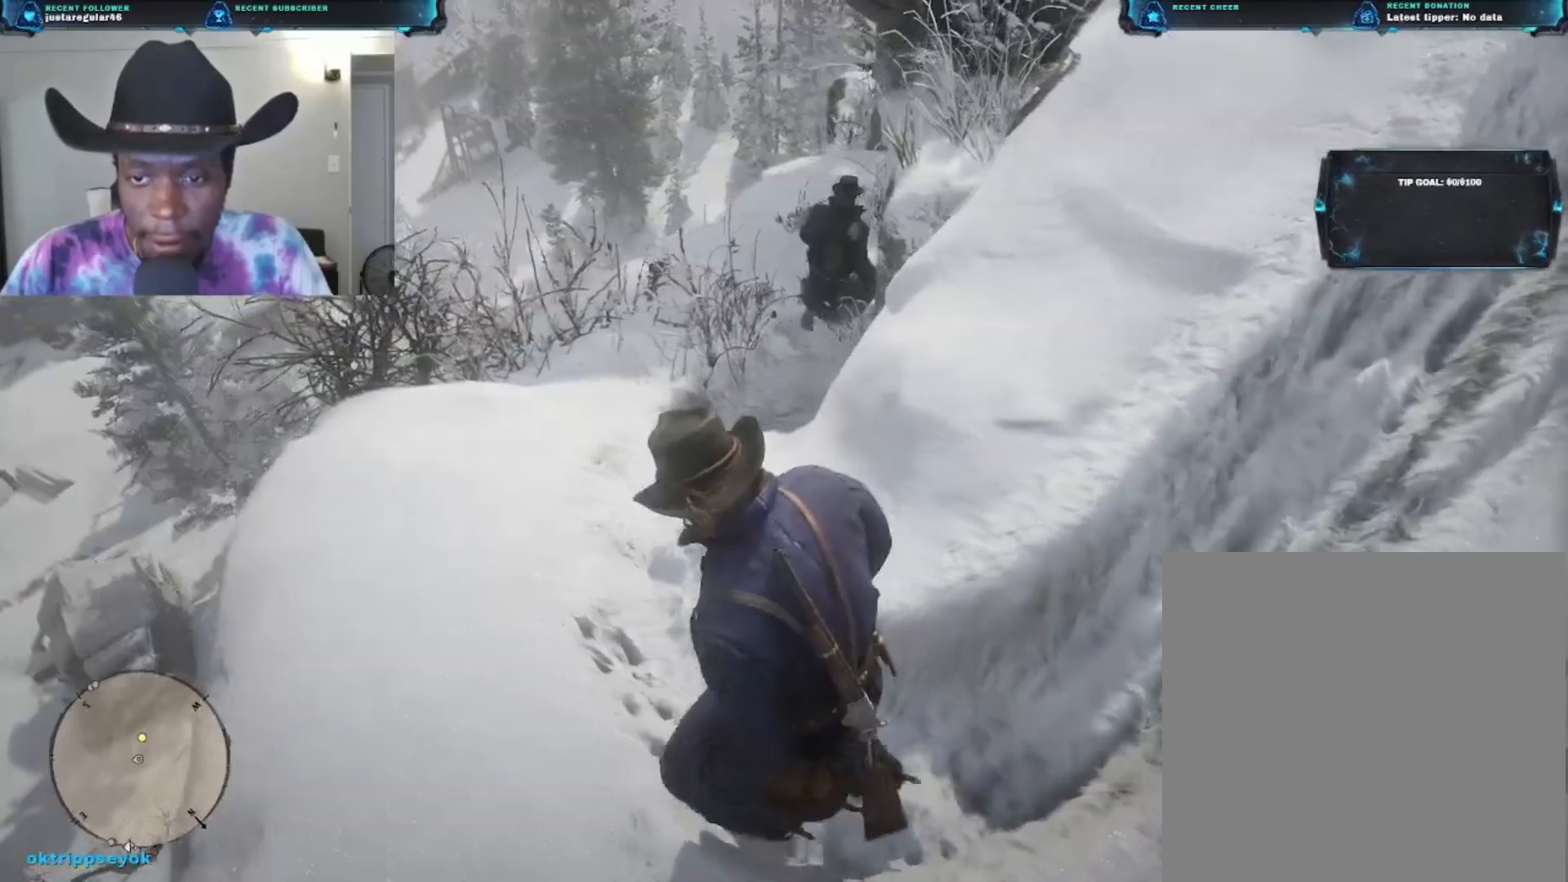
{"buttons": [], "left_stick": "up", "right_stick": "center", "events": [[133, "A", "down"], [267, "A", "up"]]}